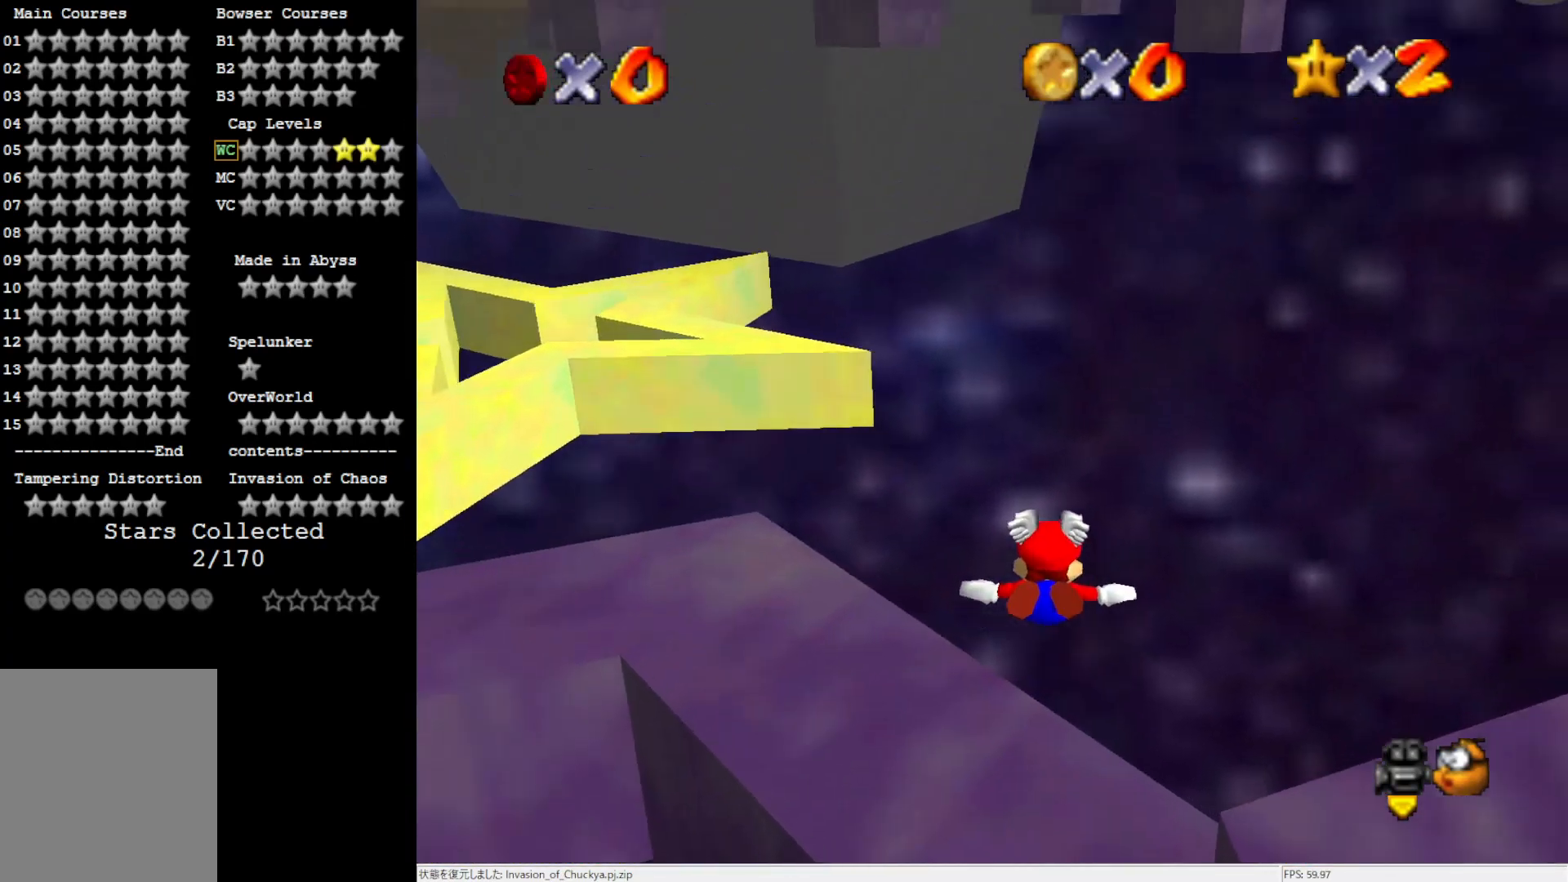
Gameplay with a controller (Nintendo layout); each line is a JSON object with the inputs held at the frame after it. "events" lists button and stick changes between this image and that frame as [ms after this image, input, new state], when the widget could be followed in between. Not read: L3 R3.
{"buttons": [], "left_stick": "down", "events": [[300, "left_stick", "right"], [500, "left_stick", "down"]]}
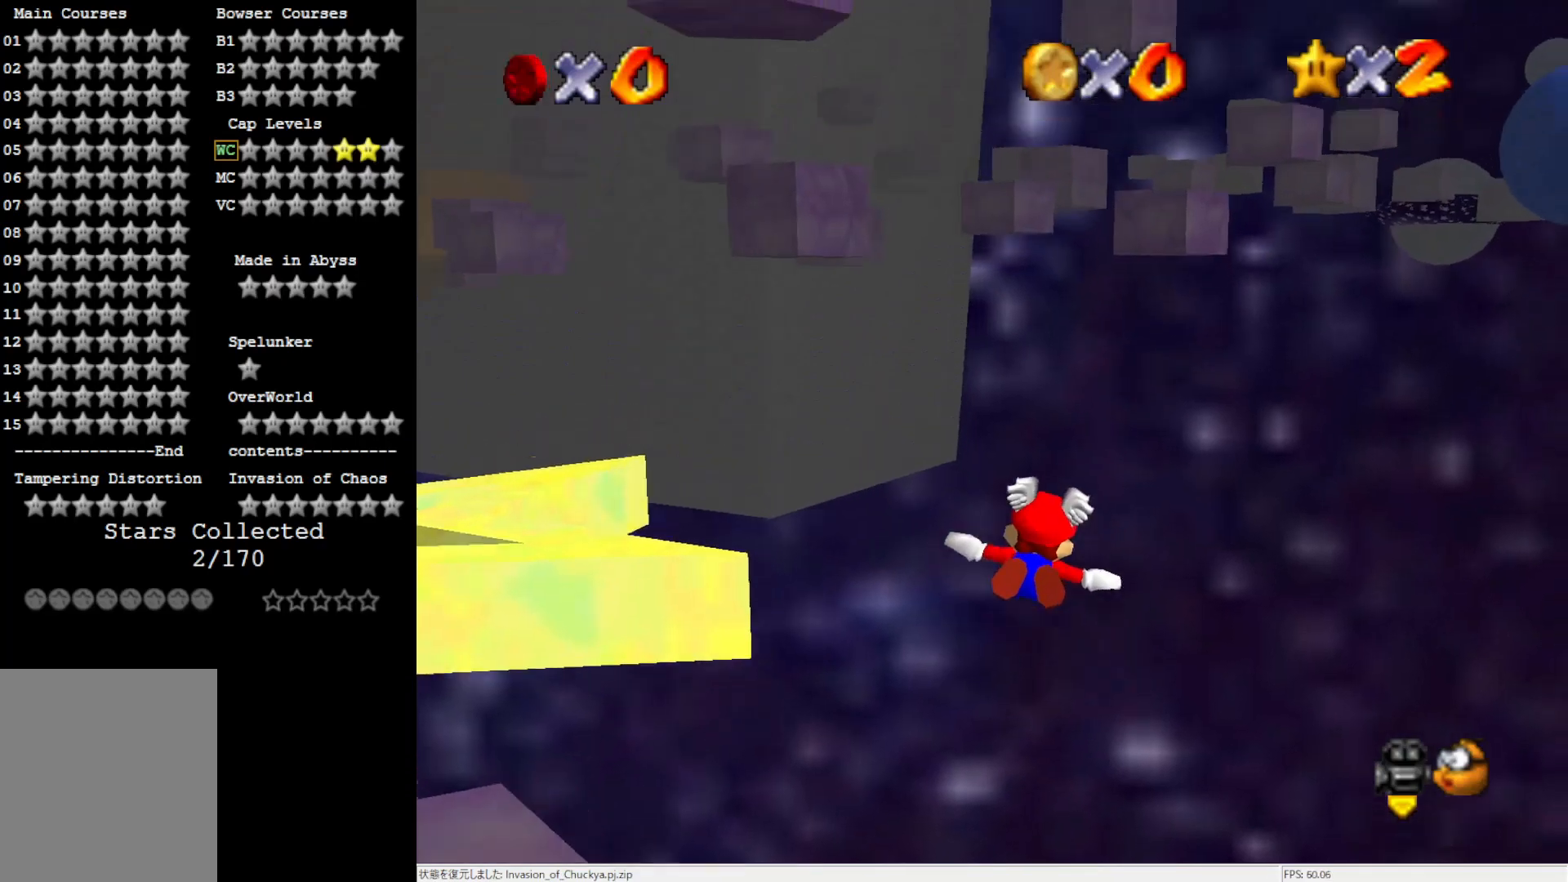
{"buttons": [], "left_stick": "up", "events": [[100, "left_stick", "center"], [400, "left_stick", "up"]]}
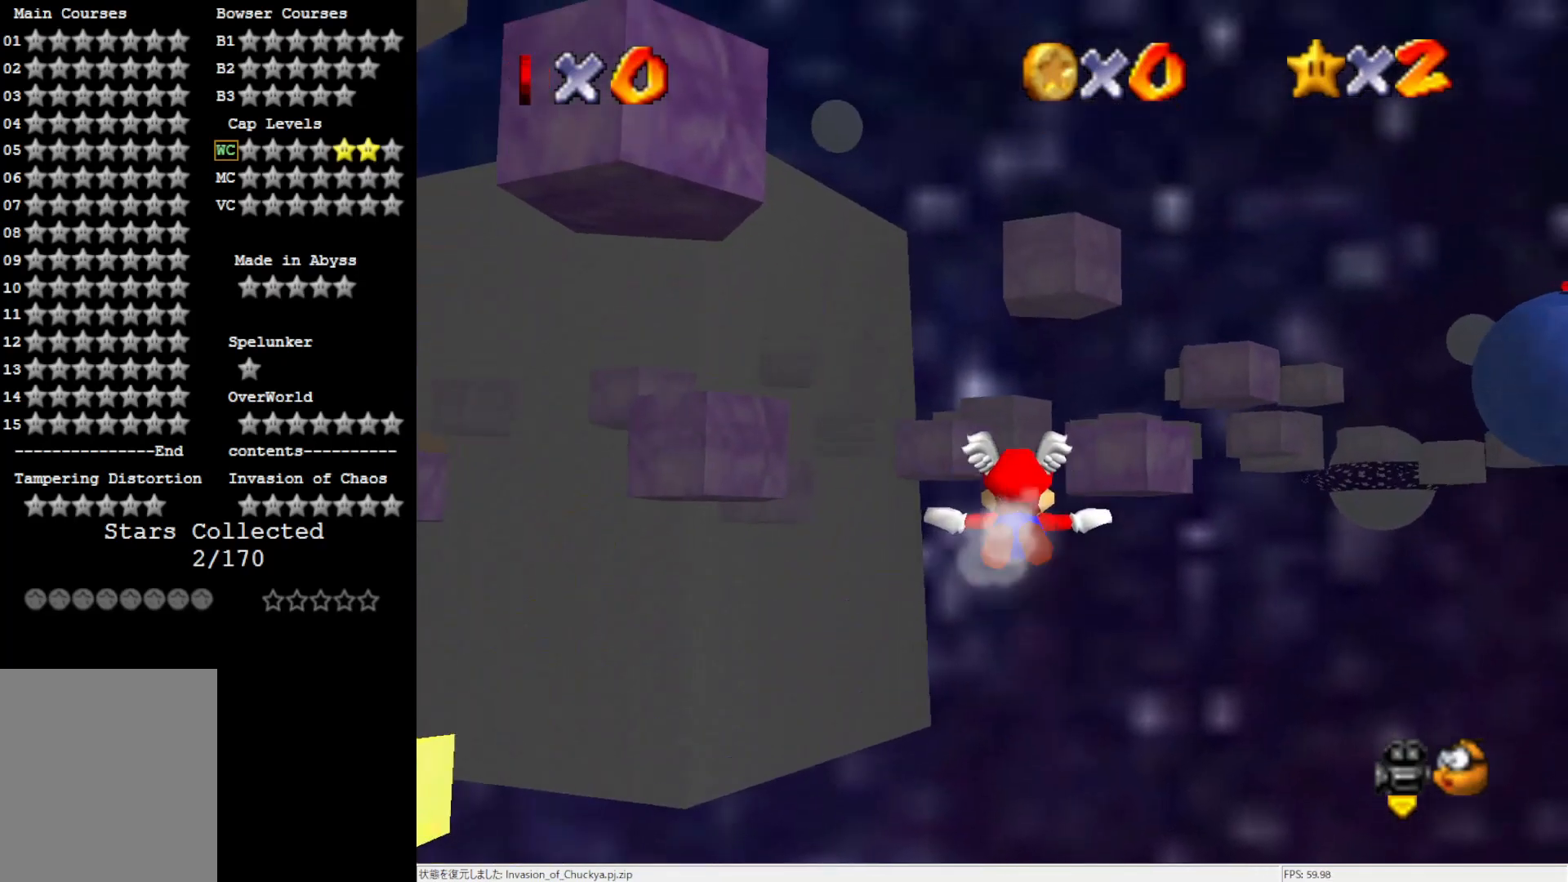
{"buttons": [], "left_stick": "center", "events": [[433, "left_stick", "center"]]}
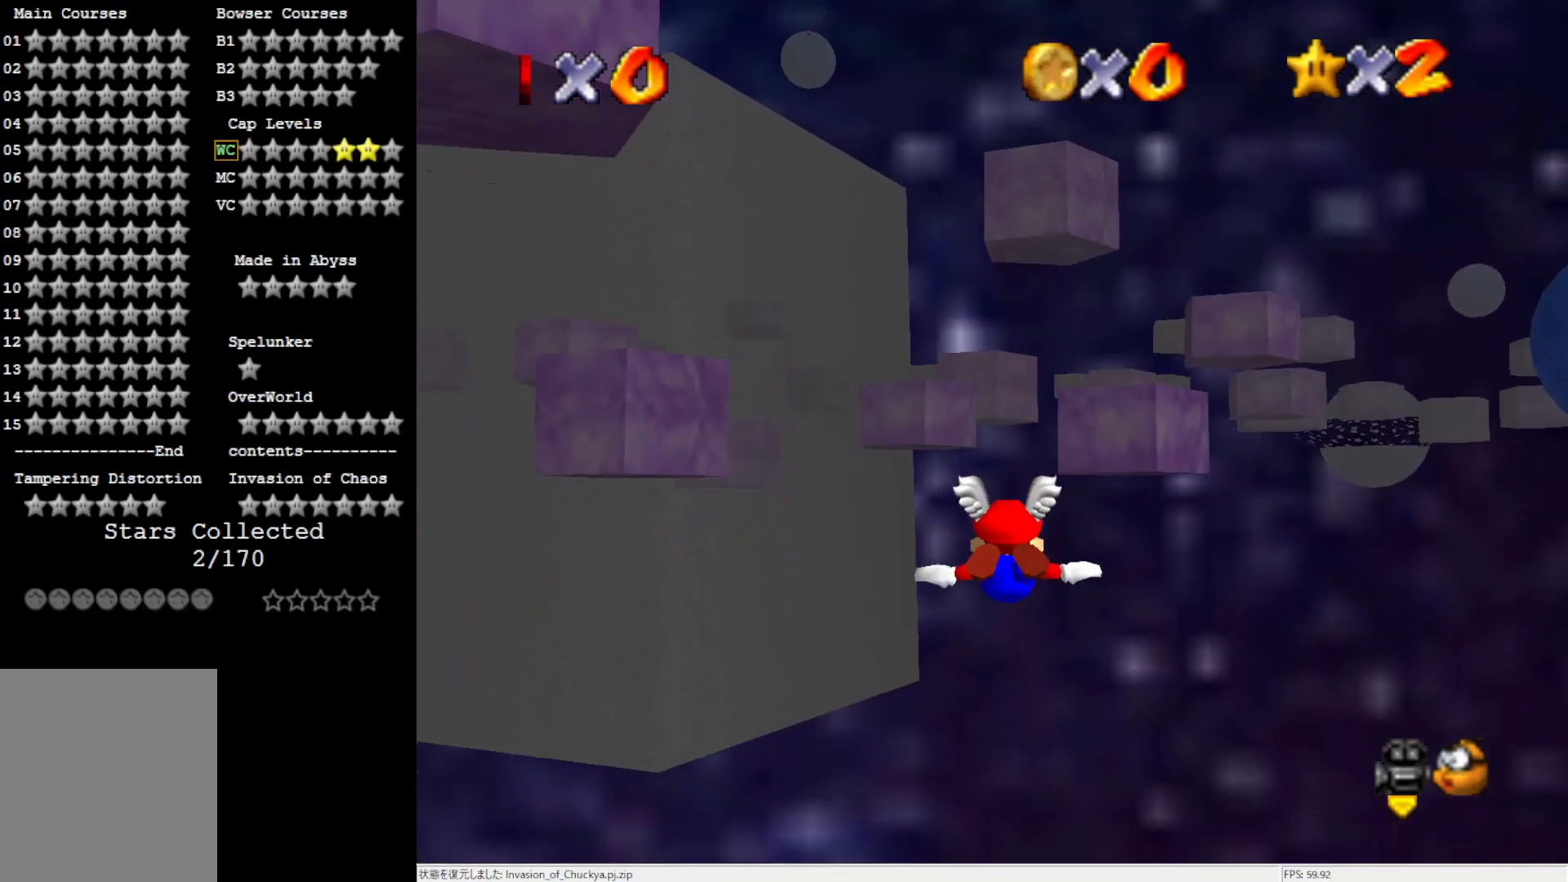
{"buttons": [], "left_stick": "center", "events": []}
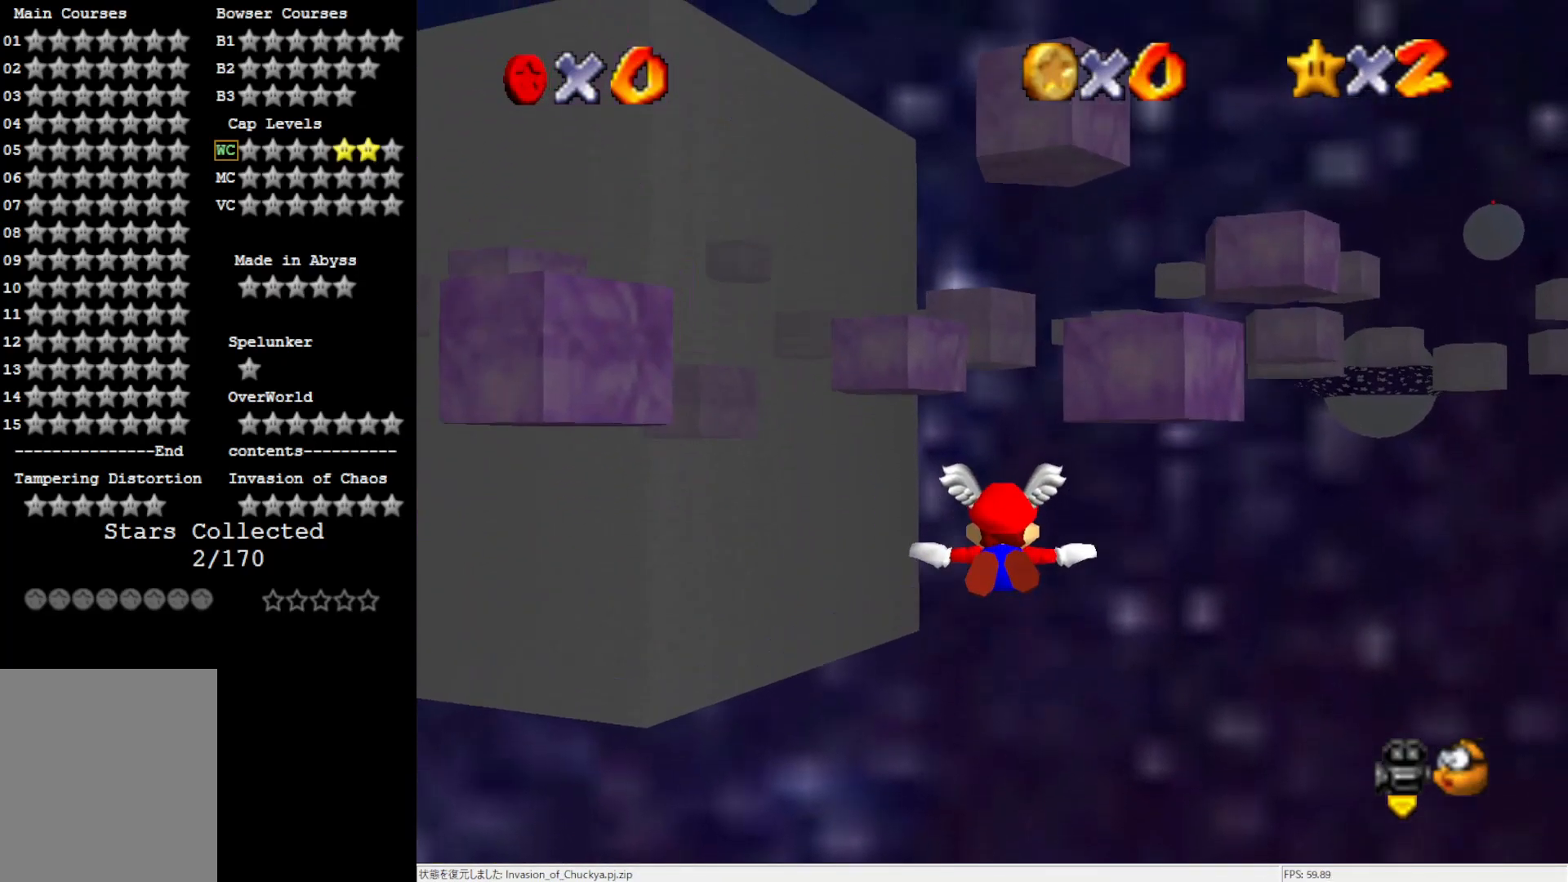
{"buttons": [], "left_stick": "up", "events": [[450, "left_stick", "up"]]}
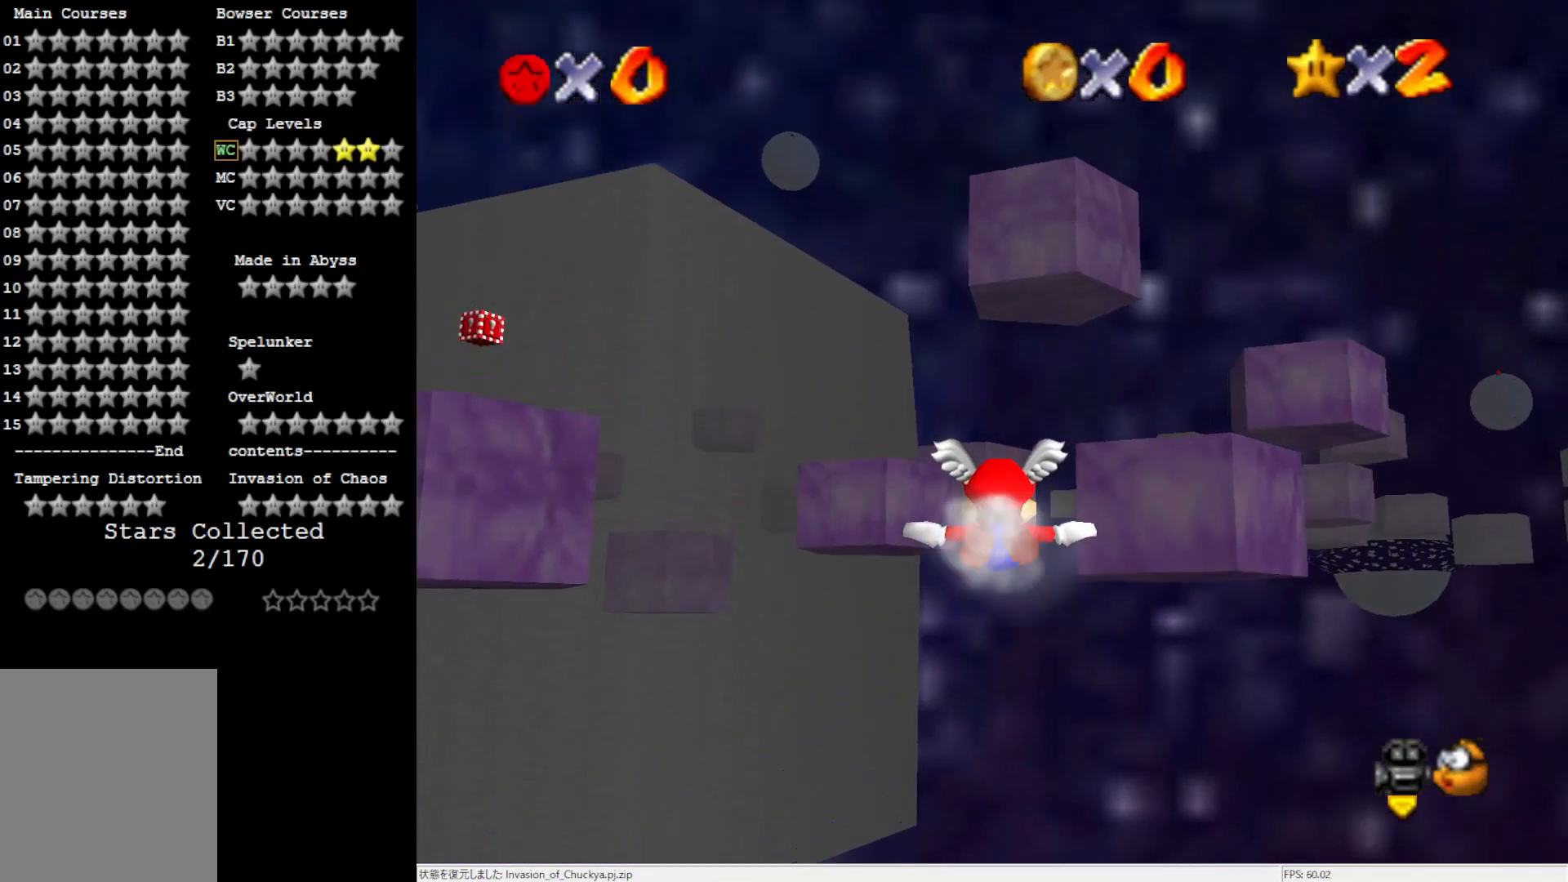
{"buttons": [], "left_stick": "up-left", "events": [[150, "left_stick", "center"], [367, "left_stick", "up-left"]]}
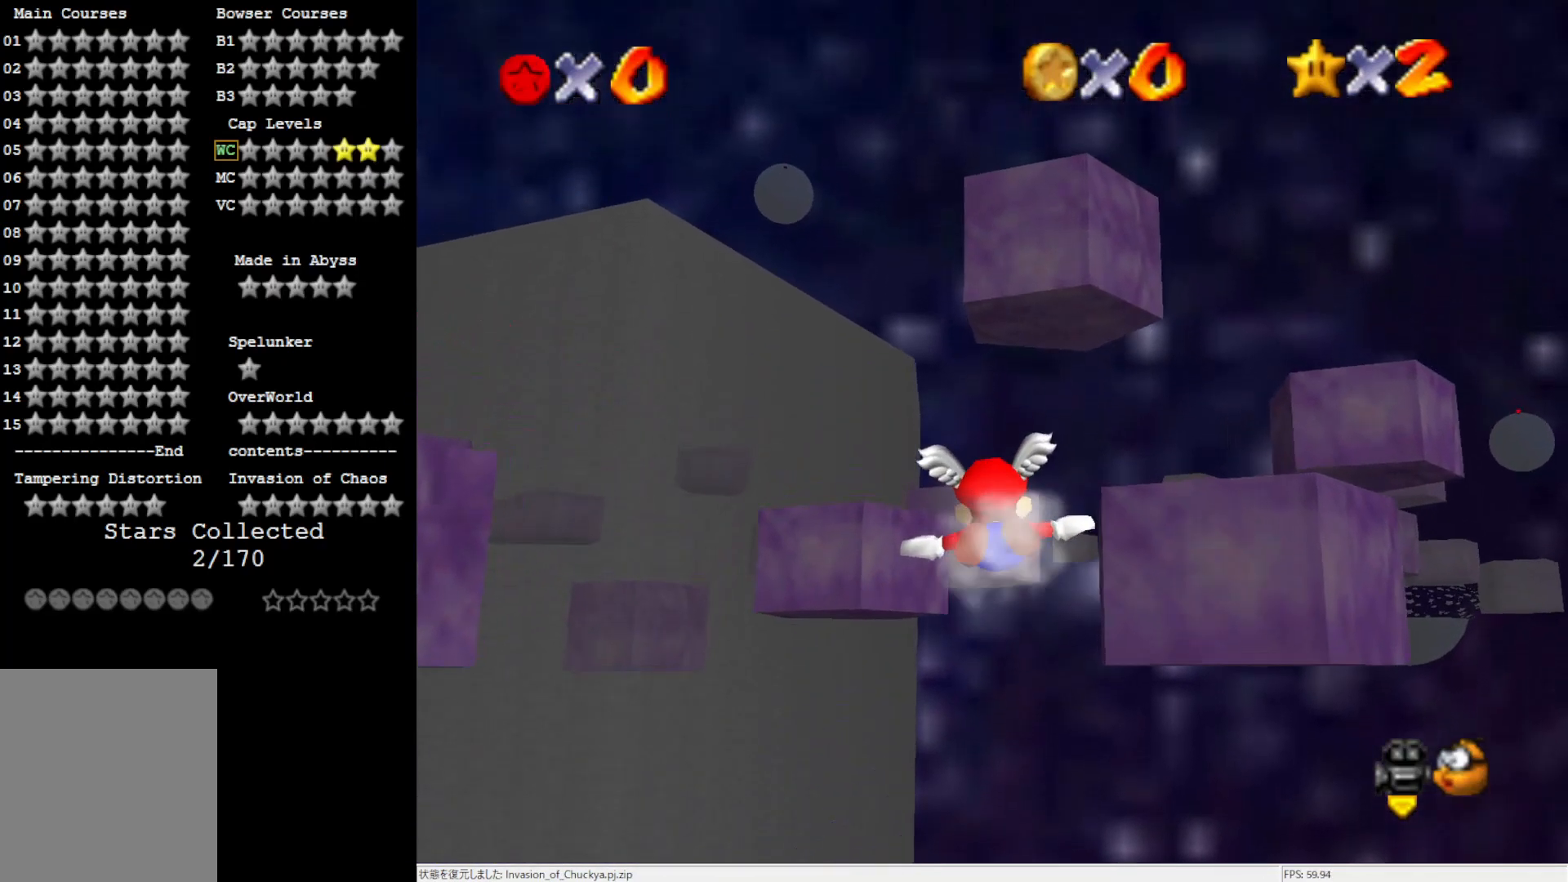
{"buttons": [], "left_stick": "center", "events": [[133, "left_stick", "up"], [333, "left_stick", "center"]]}
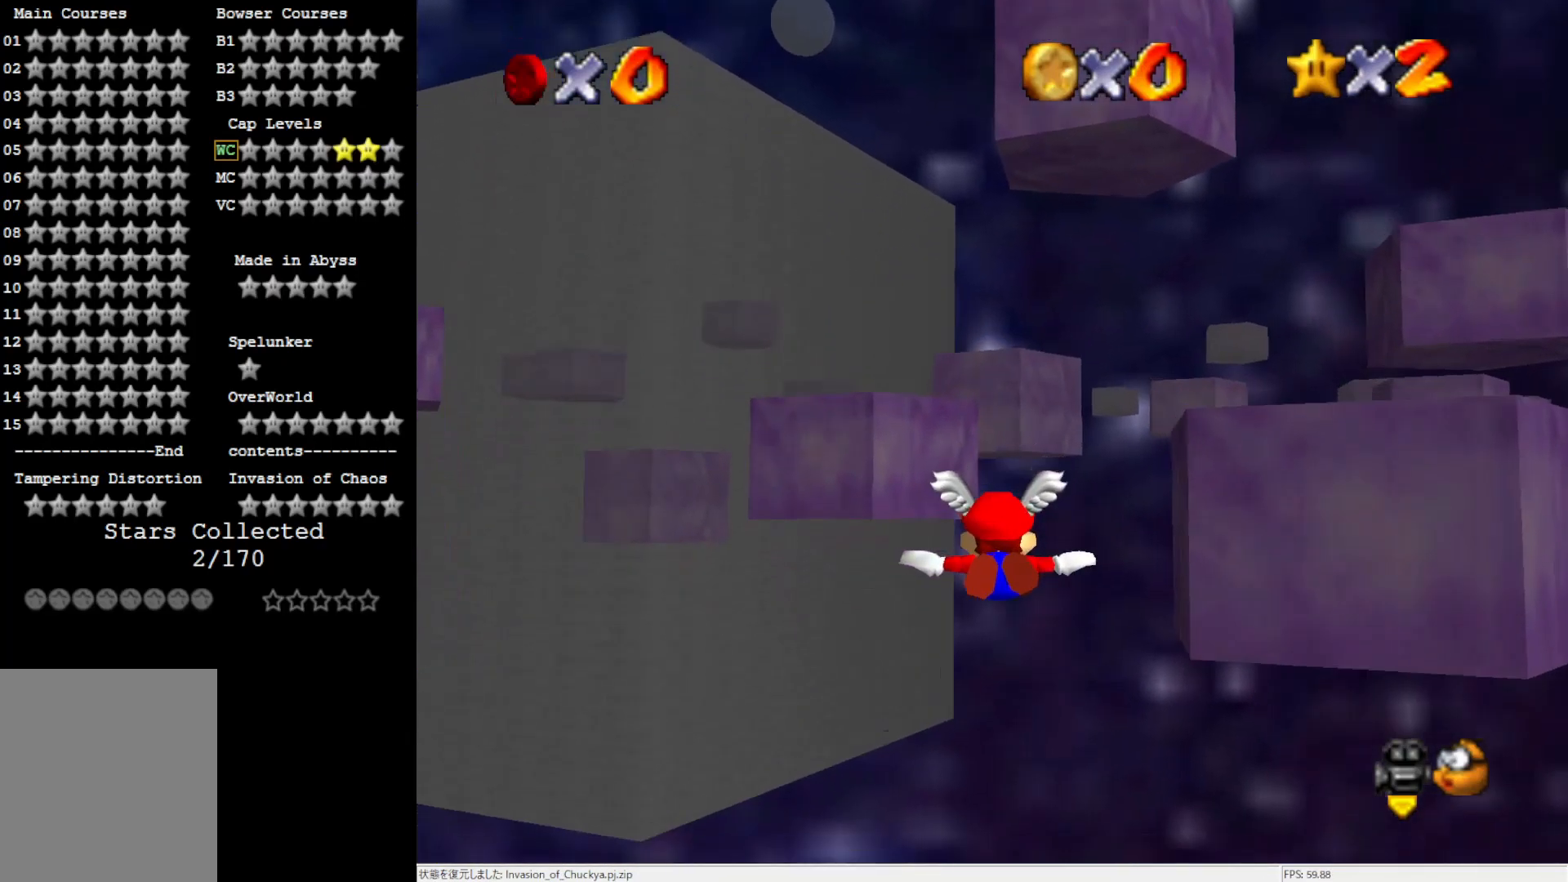
{"buttons": [], "left_stick": "center", "events": [[133, "left_stick", "down-left"], [450, "left_stick", "center"]]}
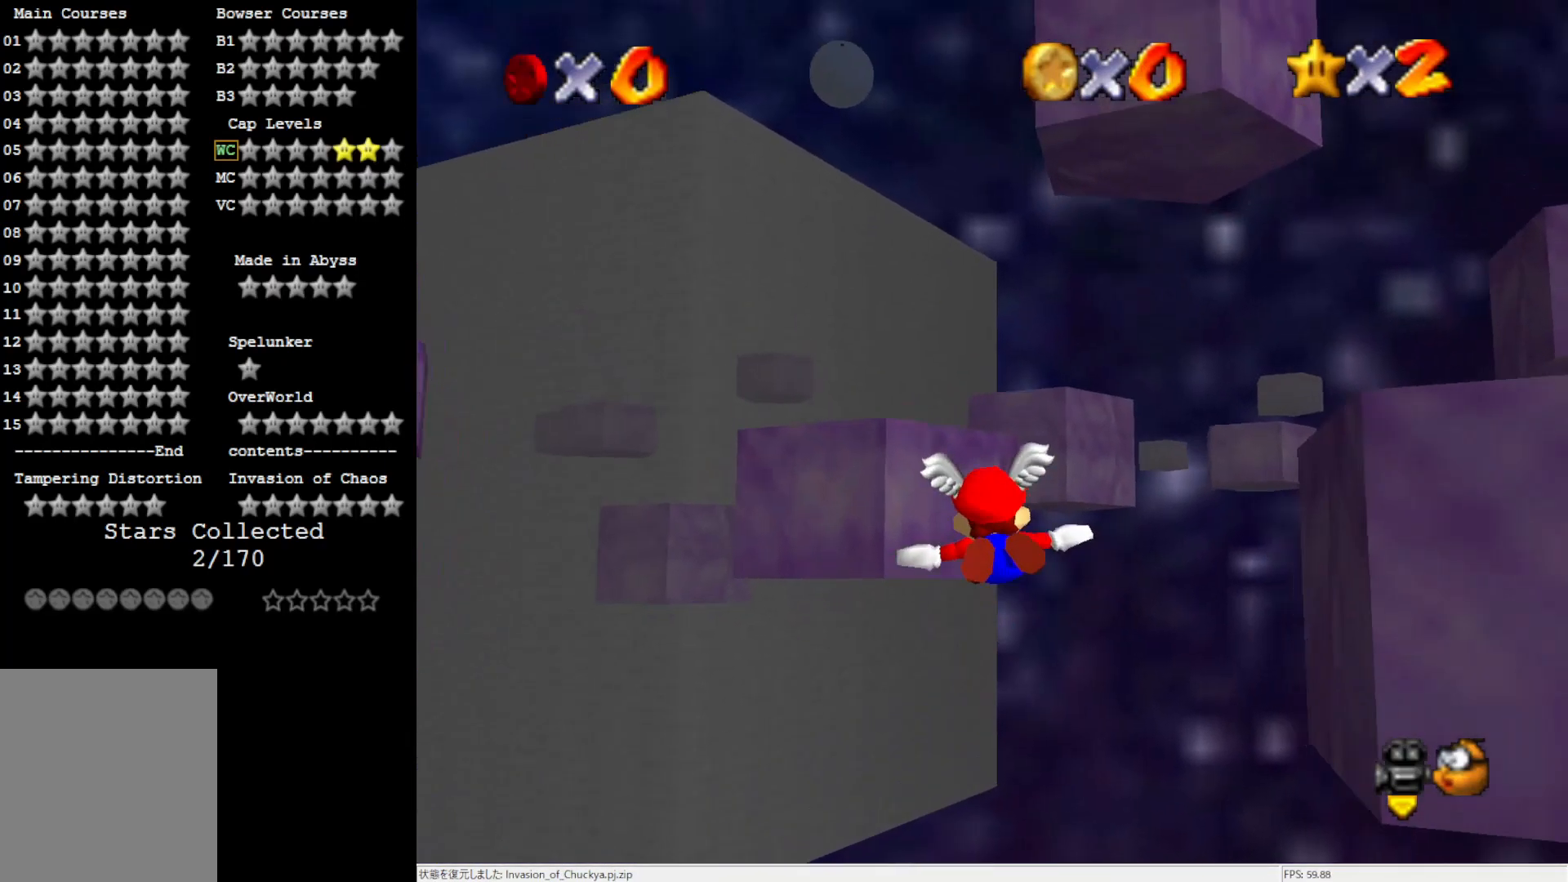
{"buttons": [], "left_stick": "center", "events": []}
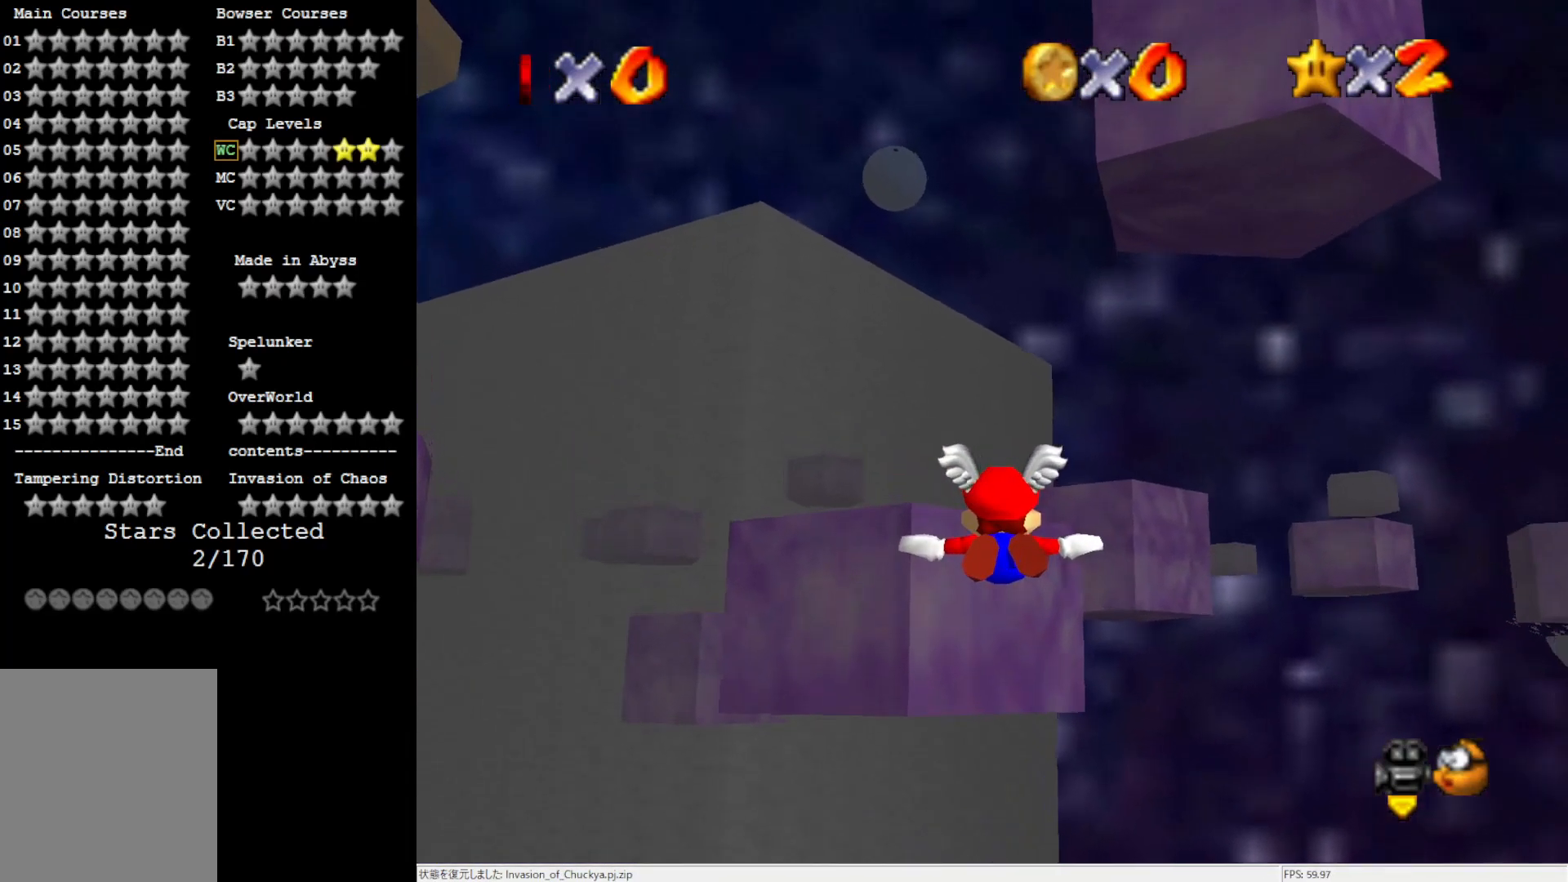
{"buttons": [], "left_stick": "down-left", "events": [[500, "left_stick", "down-left"]]}
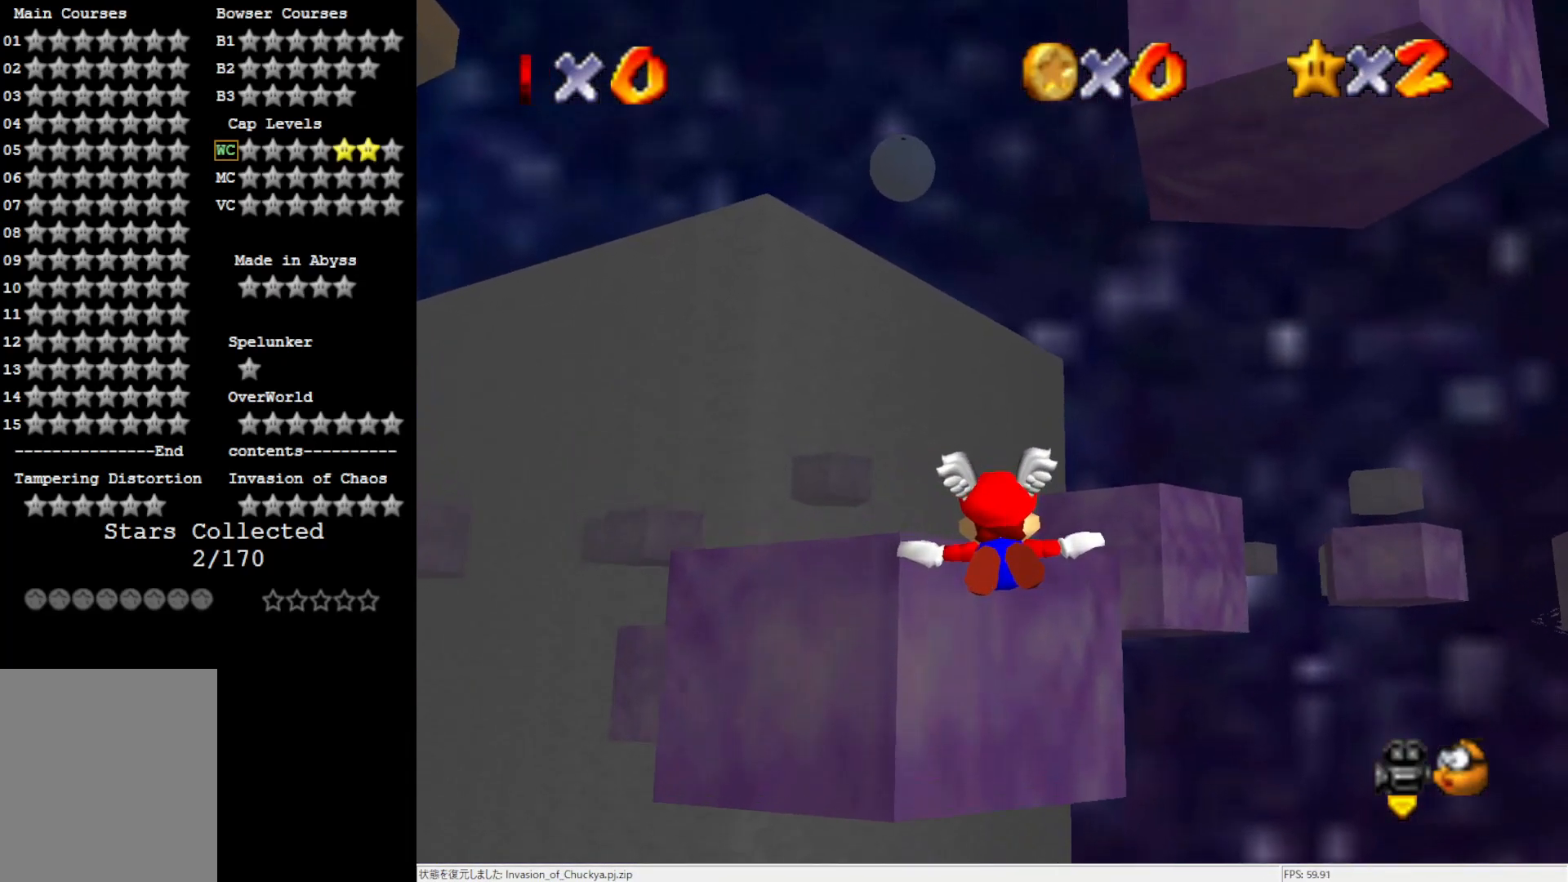
{"buttons": [], "left_stick": "center", "events": [[367, "left_stick", "center"]]}
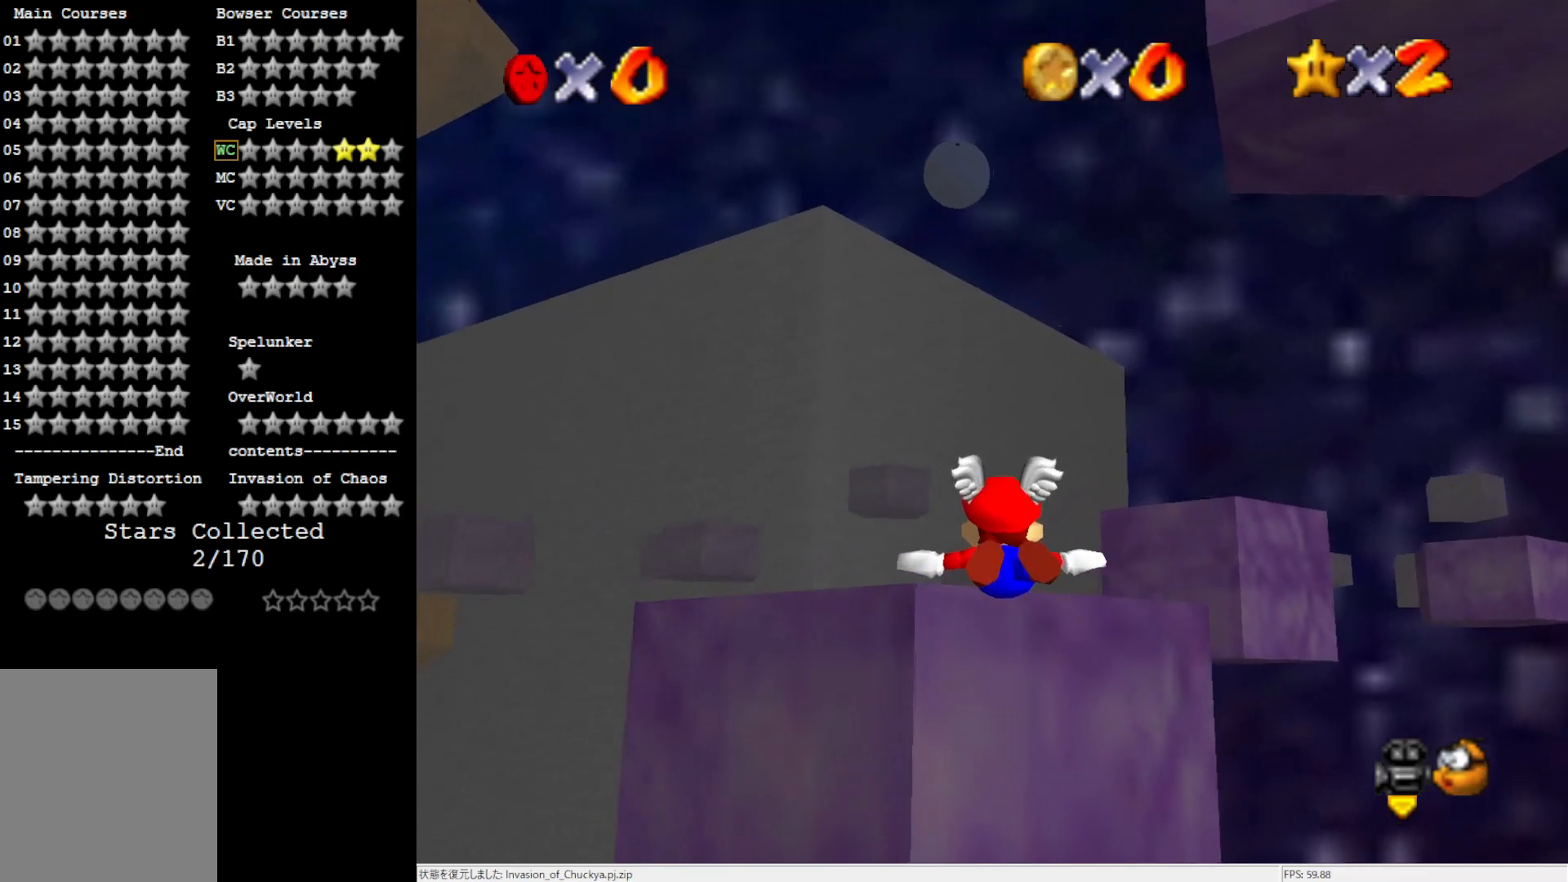
{"buttons": [], "left_stick": "up", "events": [[417, "left_stick", "up"]]}
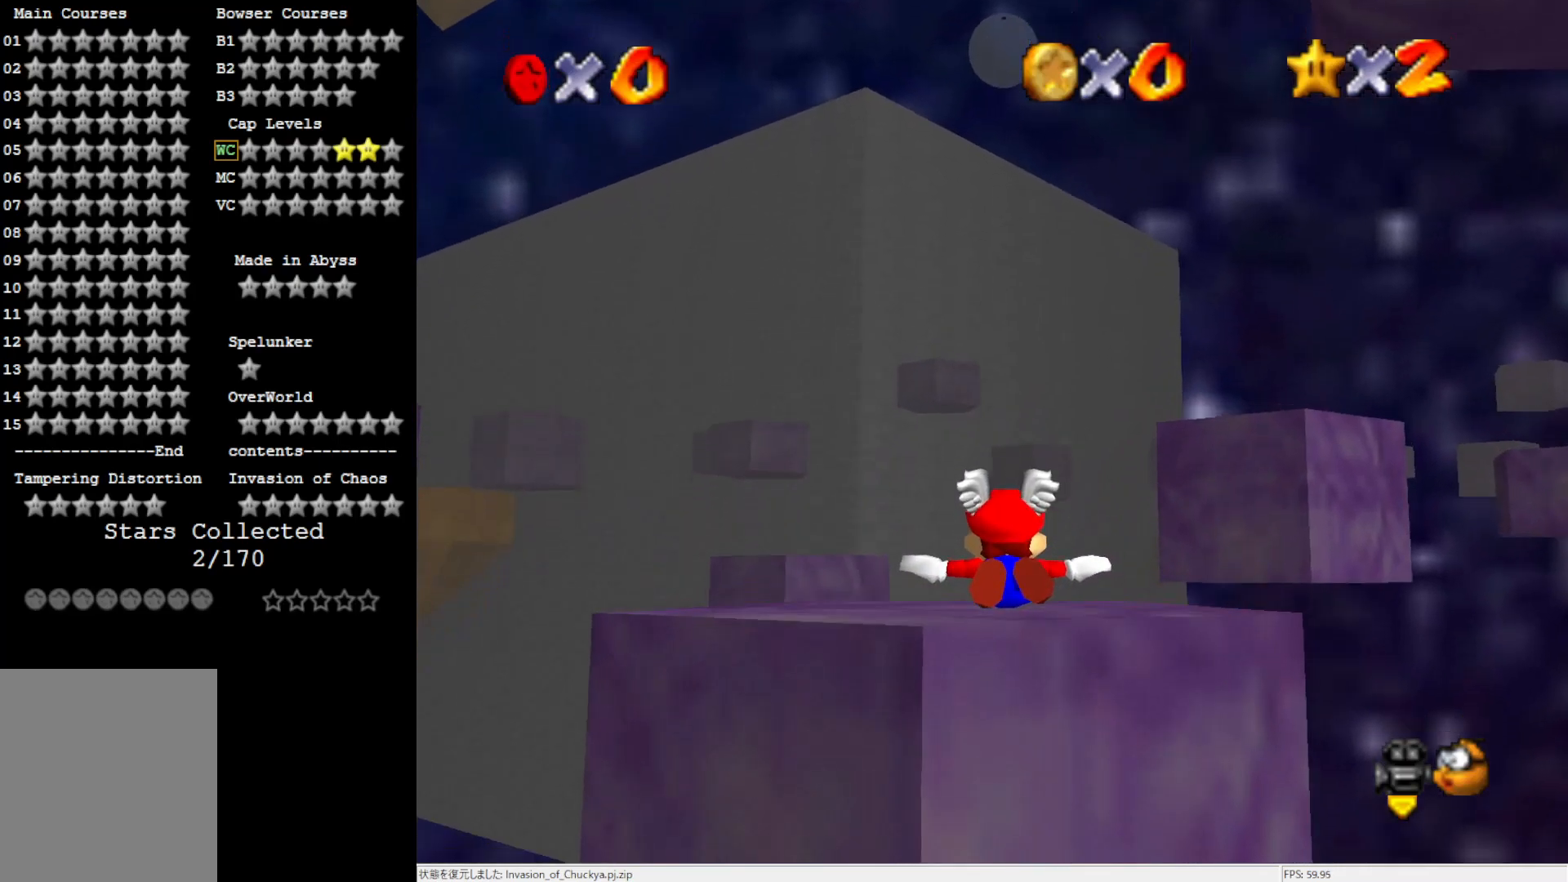
{"buttons": ["A"], "left_stick": "center", "events": [[483, "A", "down"], [483, "left_stick", "center"]]}
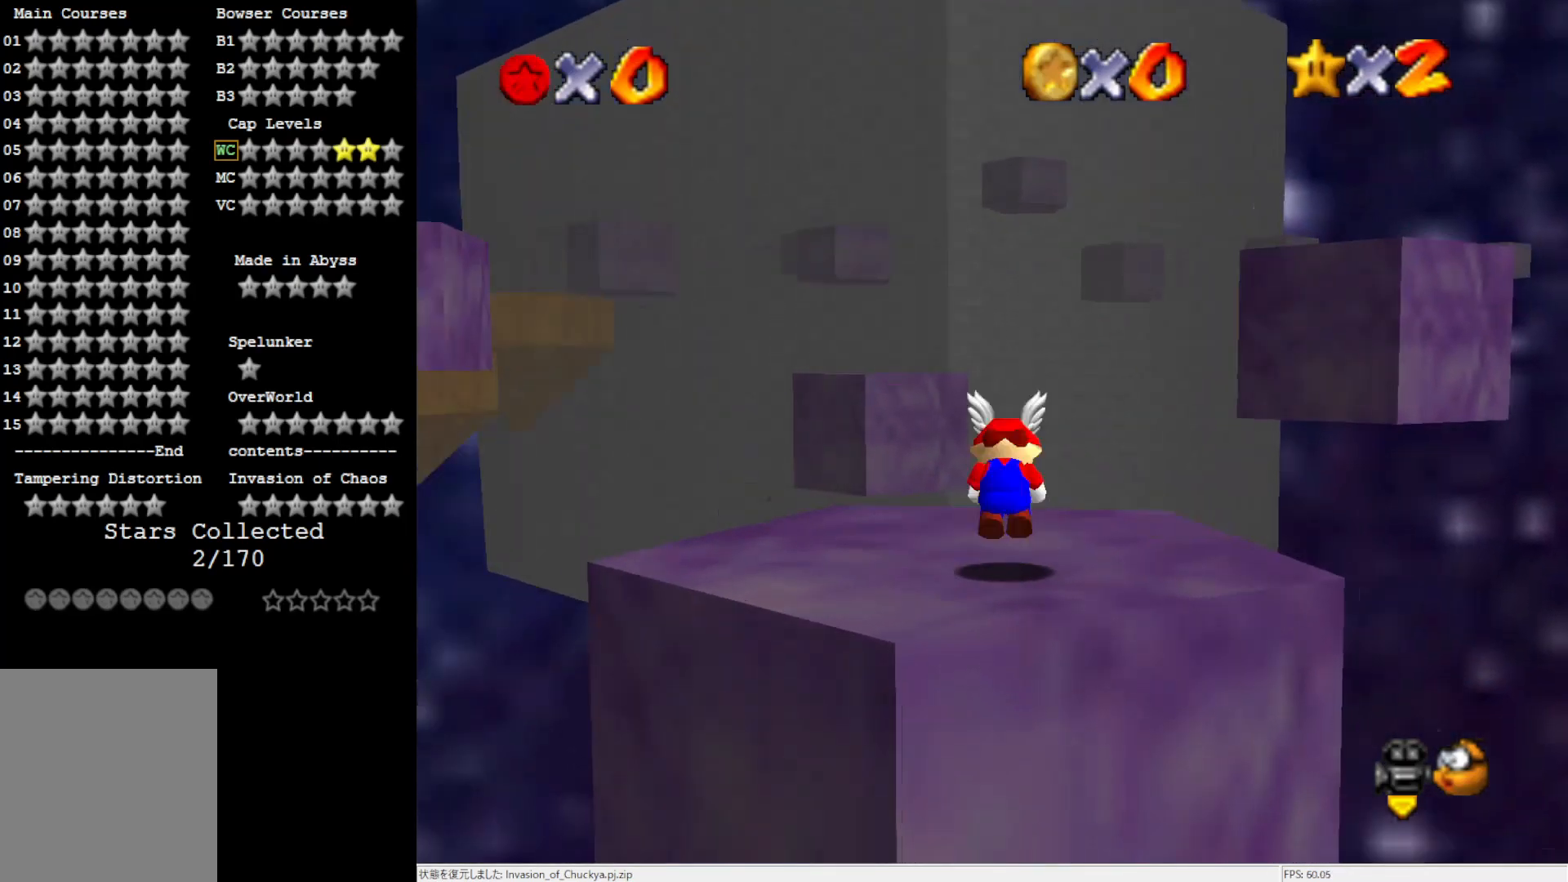
{"buttons": [], "left_stick": "center", "events": [[33, "left_stick", "down"], [83, "A", "up"], [267, "left_stick", "center"]]}
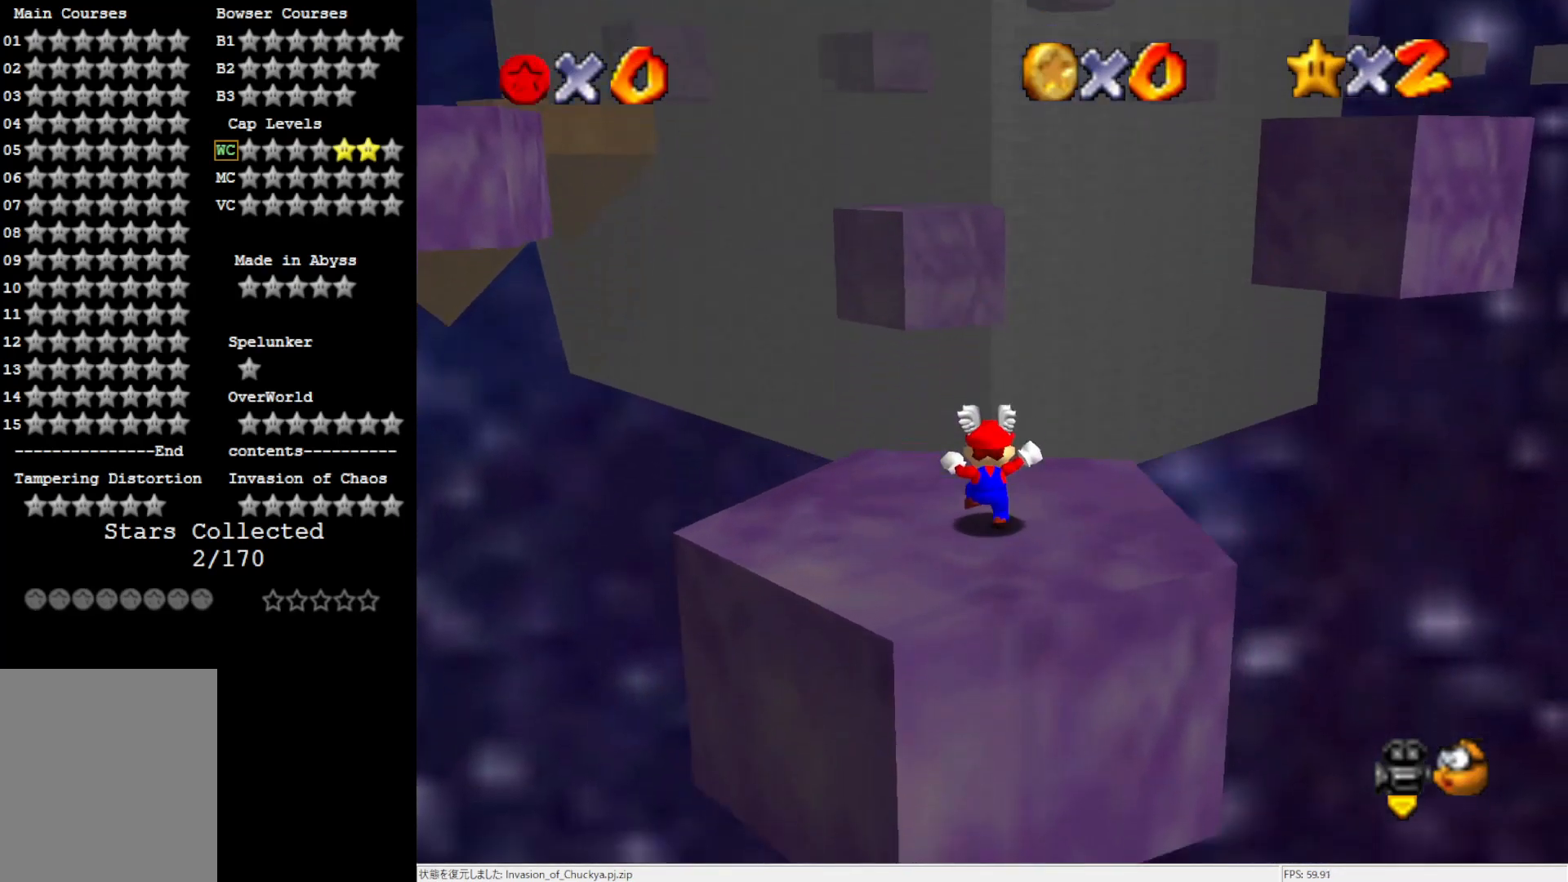
{"buttons": [], "left_stick": "center", "events": [[117, "left_stick", "up-right"], [183, "A", "down"], [200, "B", "down"], [233, "left_stick", "center"], [267, "A", "up"], [267, "B", "up"], [417, "C_LEFT", "down"], [467, "C_LEFT", "up"]]}
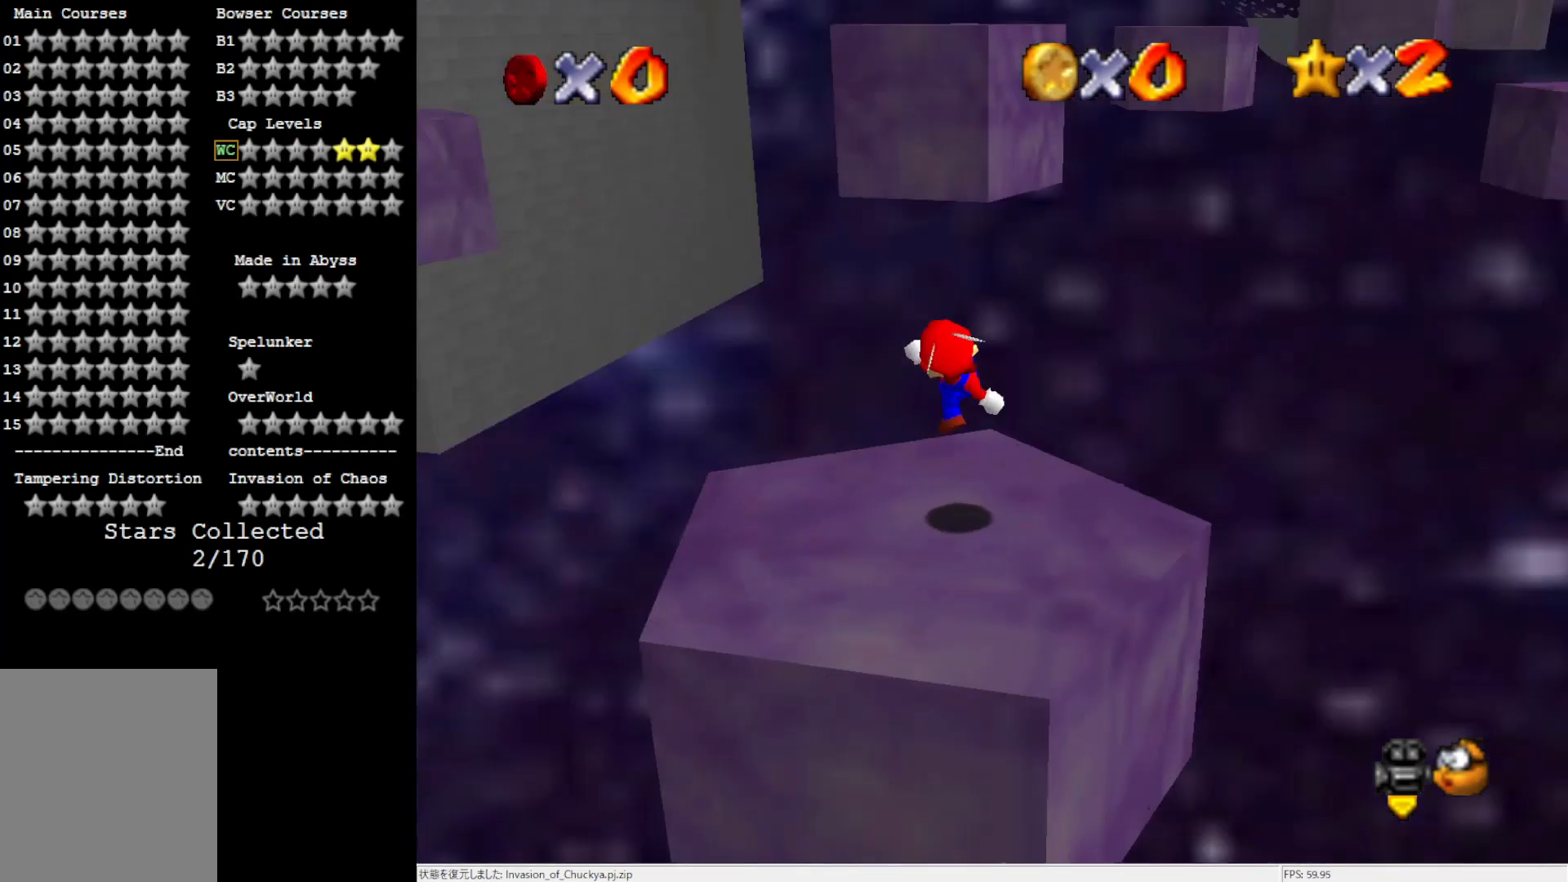
{"buttons": [], "left_stick": "up", "events": [[83, "left_stick", "up"], [233, "A", "down"], [300, "A", "up"]]}
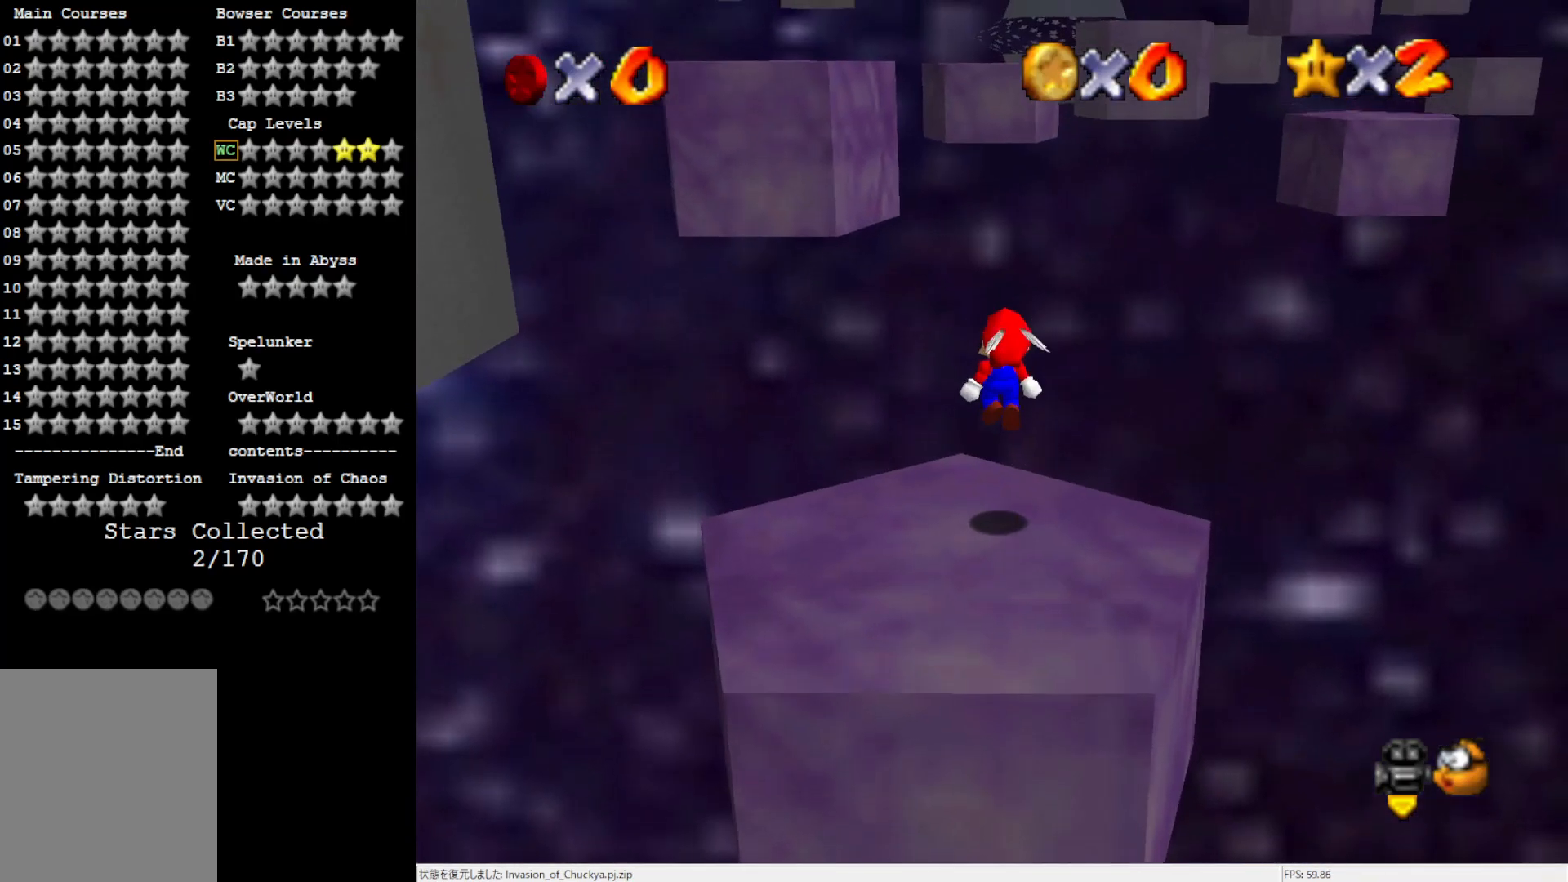
{"buttons": ["A"], "left_stick": "up", "events": [[350, "A", "down"]]}
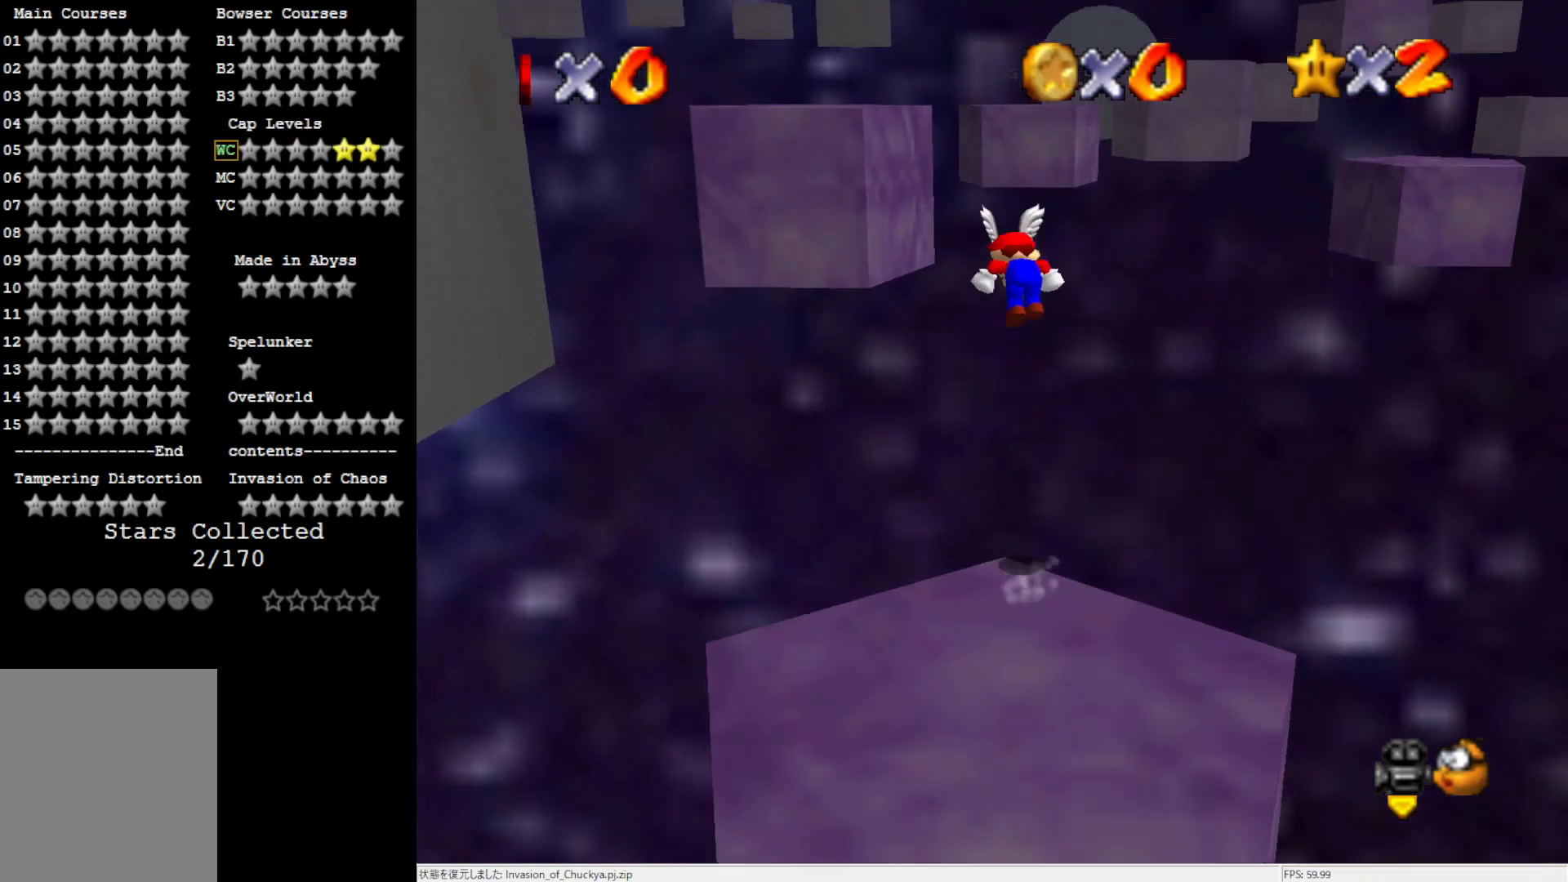
{"buttons": [], "left_stick": "up-right", "events": [[383, "A", "up"], [417, "left_stick", "up-right"]]}
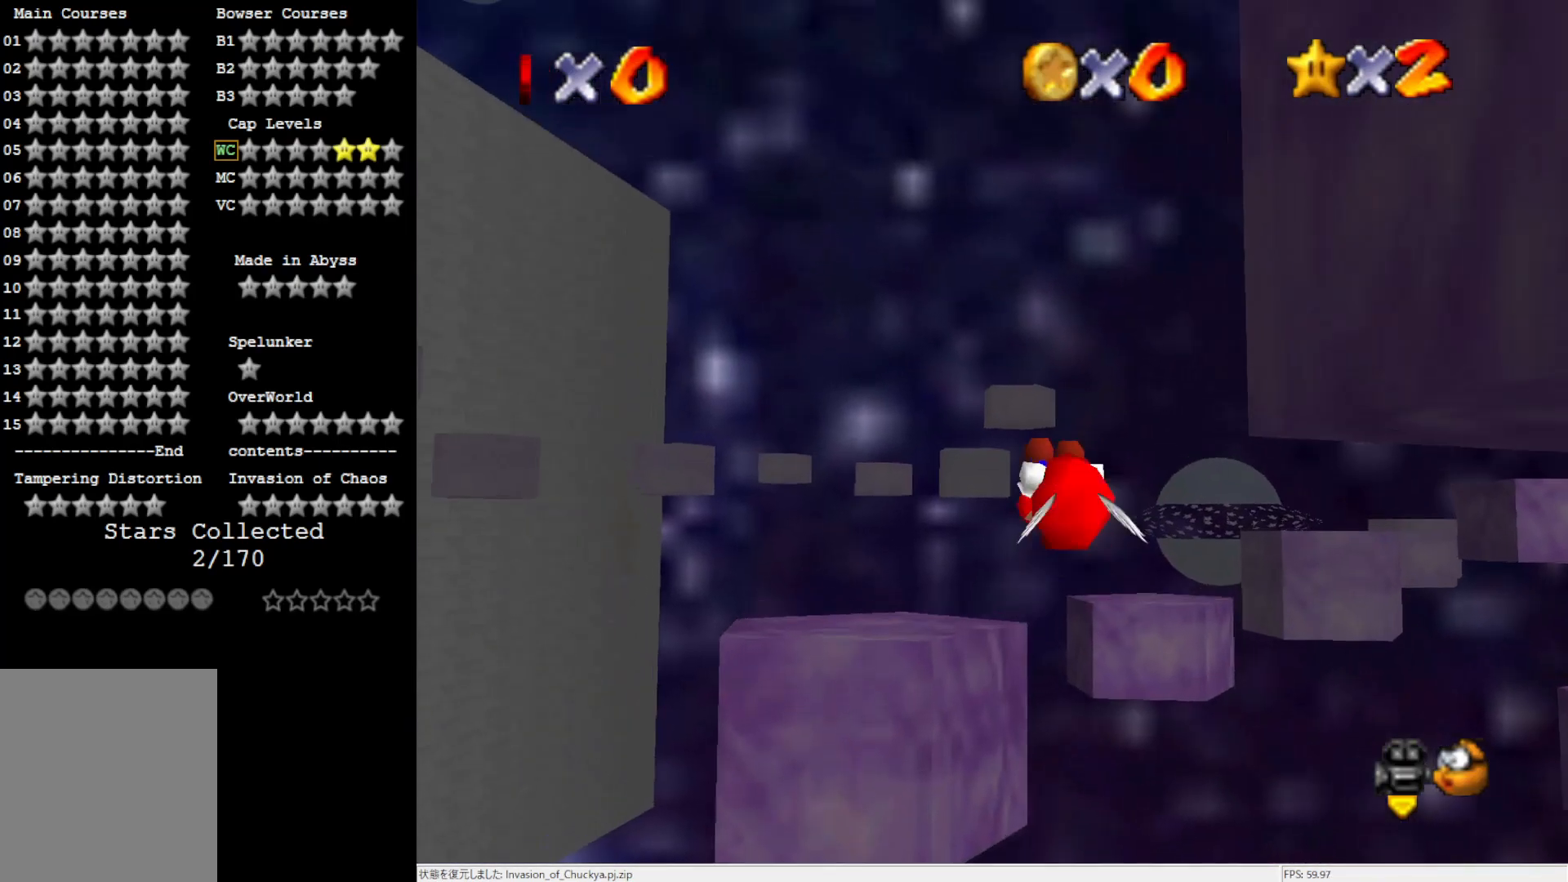
{"buttons": [], "left_stick": "down-right", "events": [[183, "left_stick", "center"], [417, "left_stick", "down-right"]]}
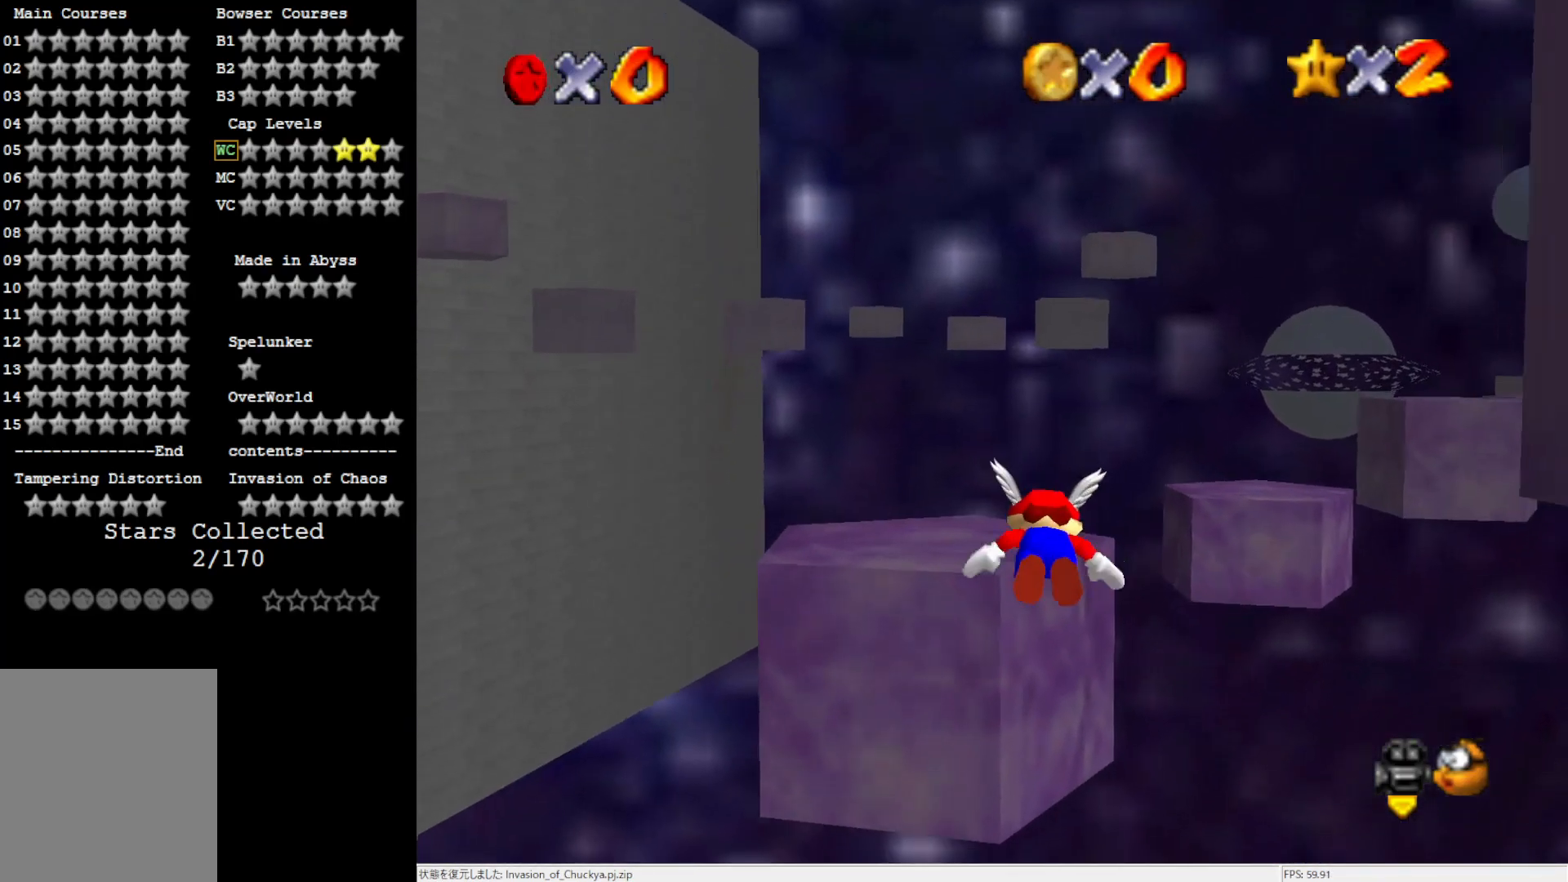
{"buttons": [], "left_stick": "right", "events": [[317, "left_stick", "right"]]}
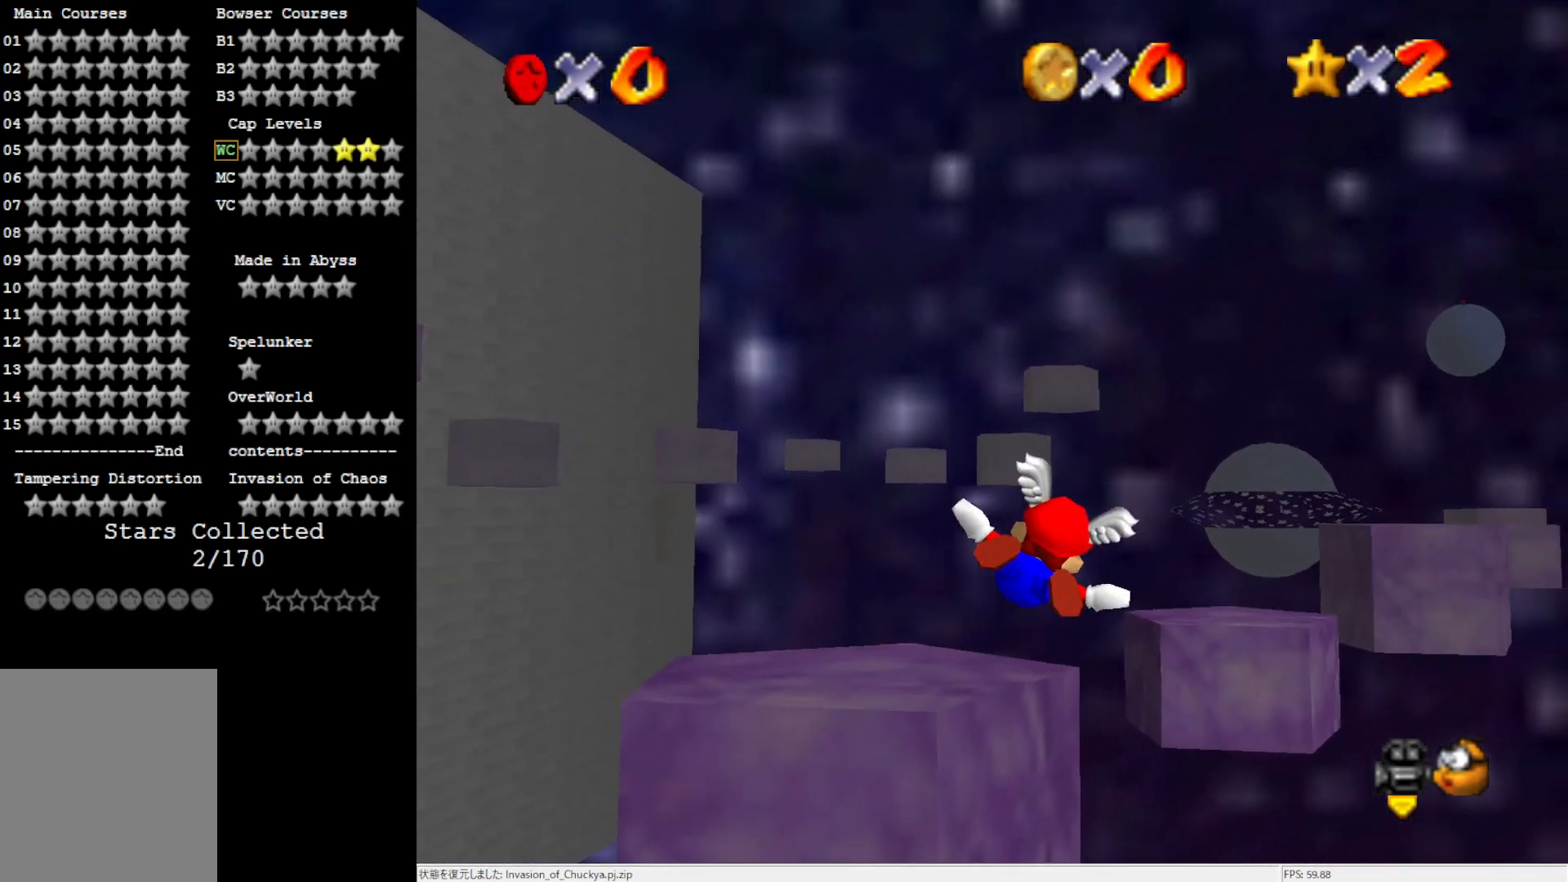
{"buttons": [], "left_stick": "center", "events": [[50, "left_stick", "up-right"], [283, "left_stick", "center"]]}
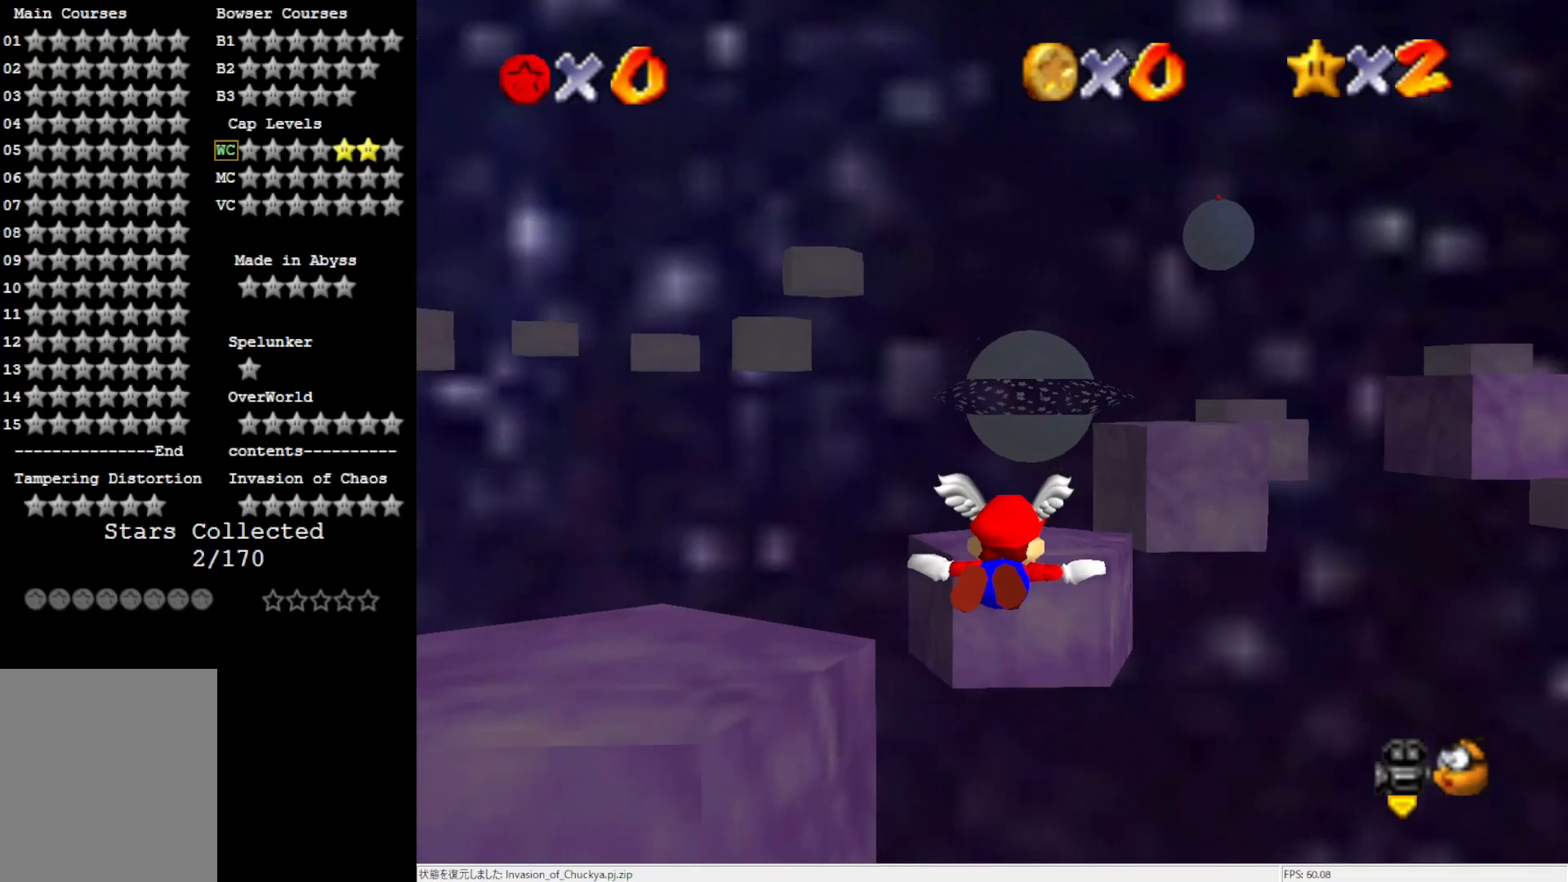
{"buttons": [], "left_stick": "center", "events": []}
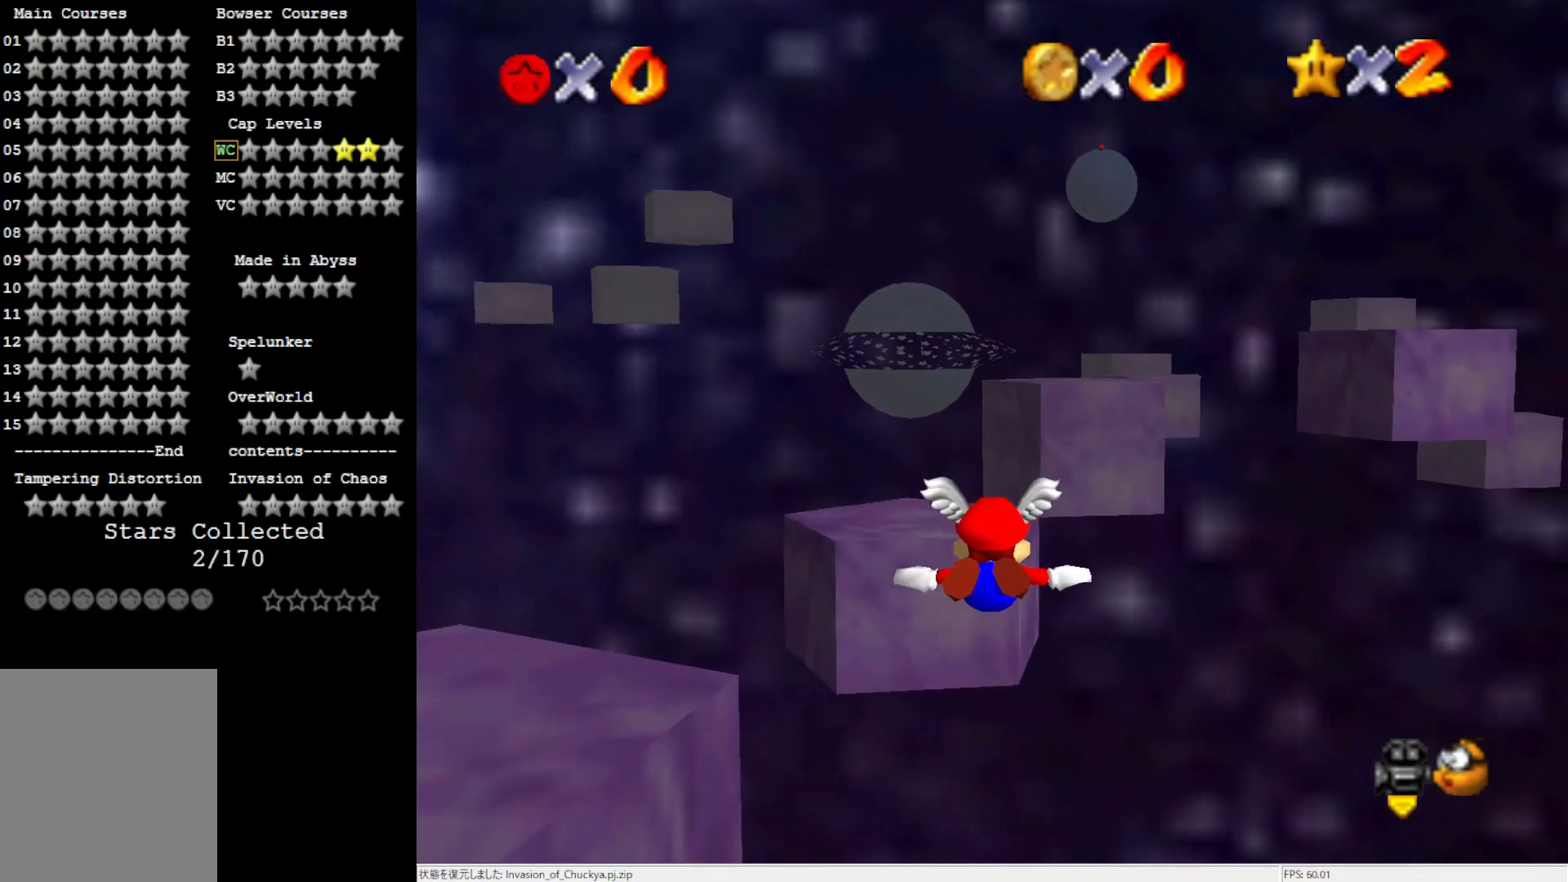
{"buttons": [], "left_stick": "center", "events": []}
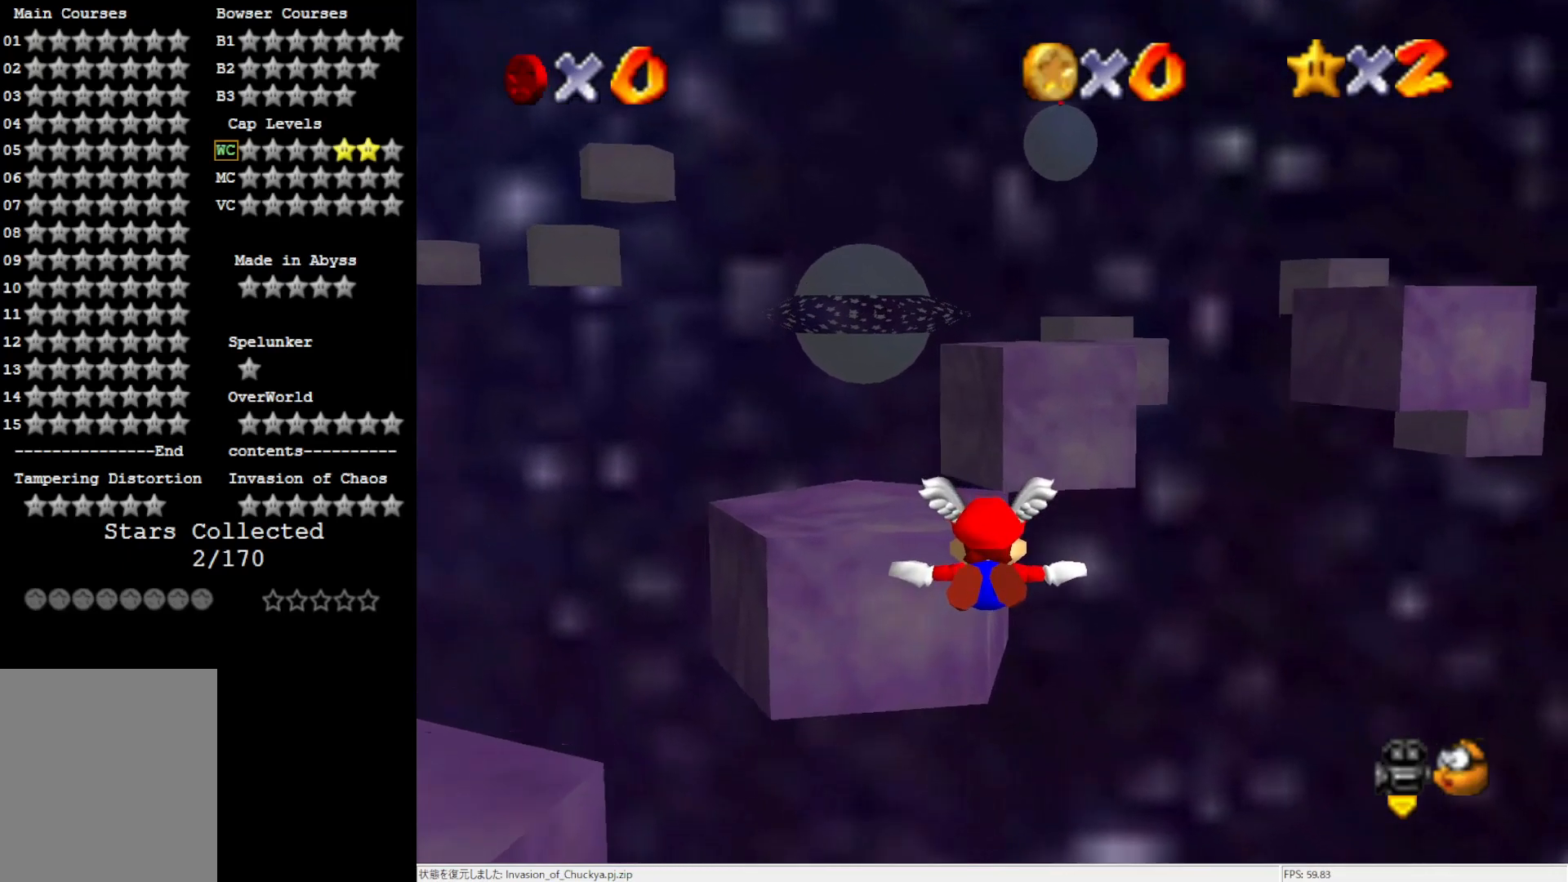
{"buttons": [], "left_stick": "down-left", "events": [[183, "left_stick", "down-left"]]}
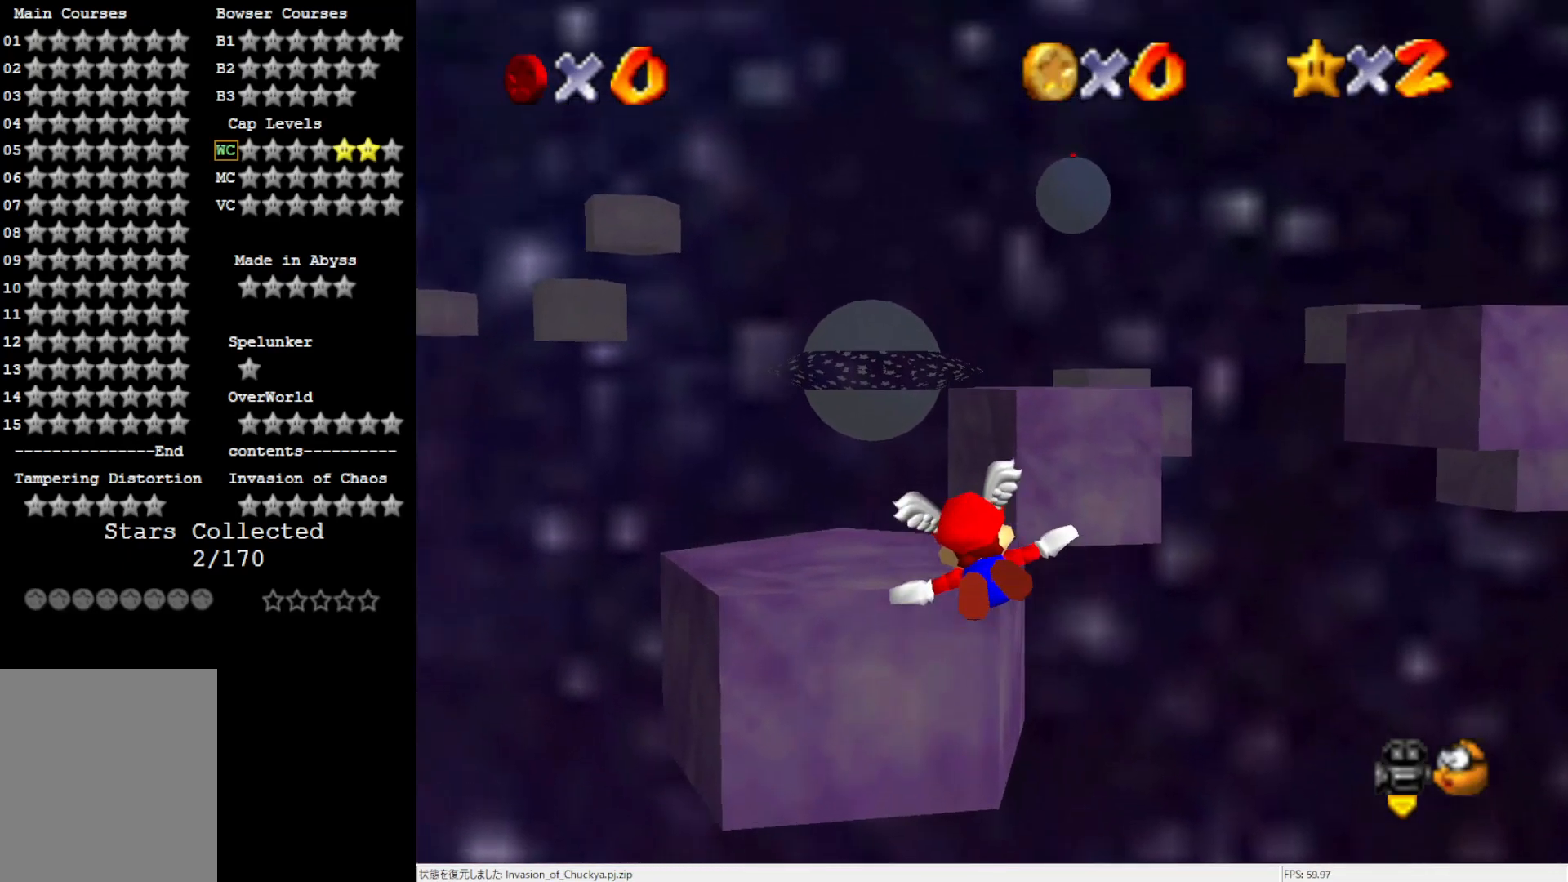
{"buttons": [], "left_stick": "up", "events": [[50, "left_stick", "center"], [283, "left_stick", "up"]]}
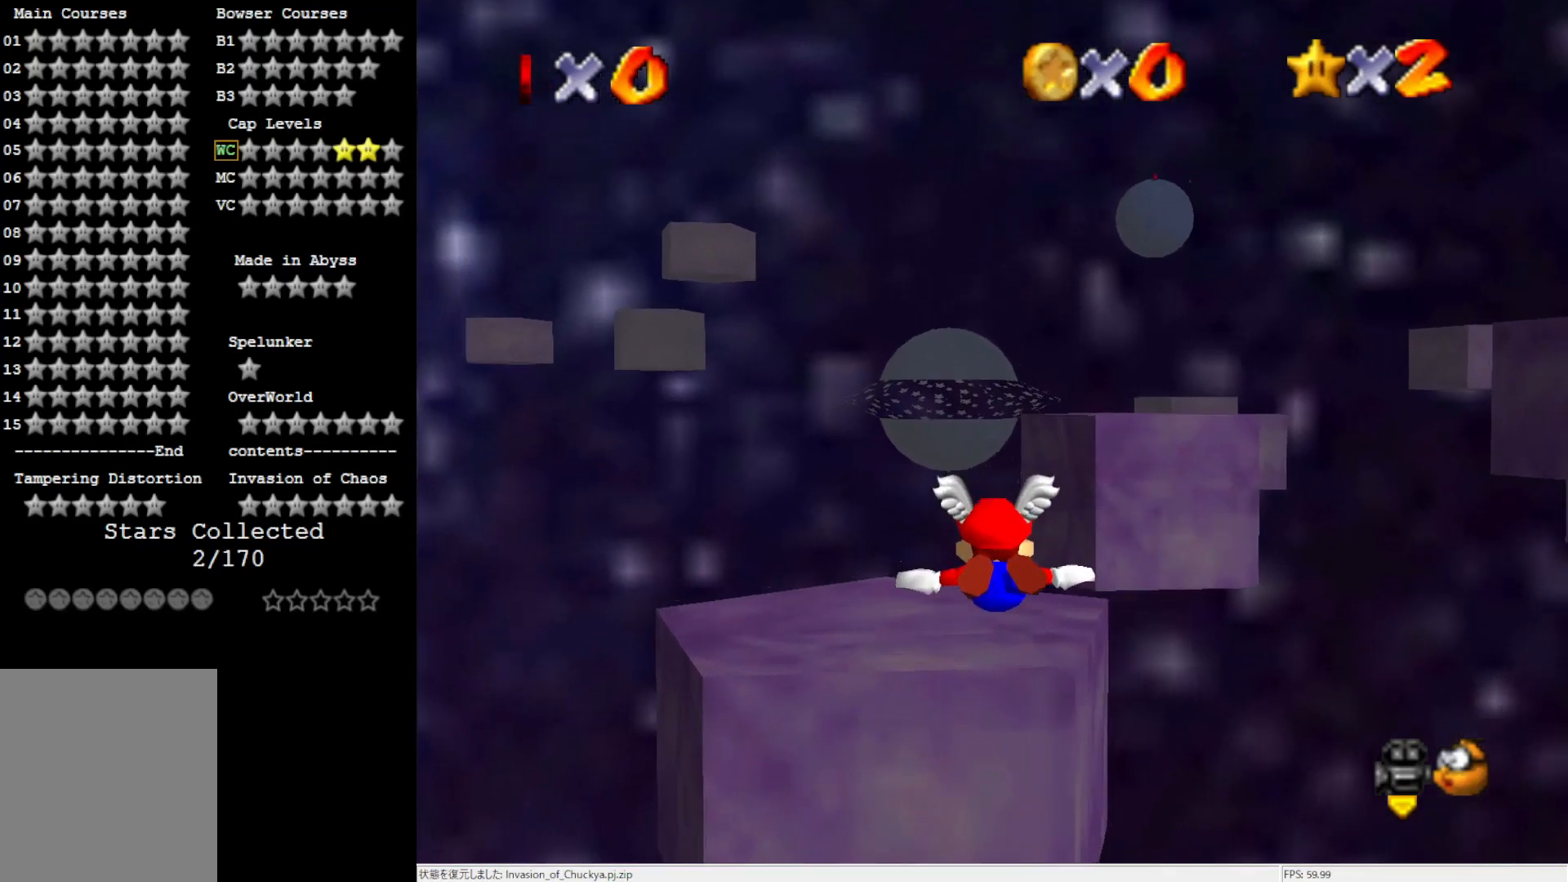
{"buttons": [], "left_stick": "down", "events": [[250, "left_stick", "center"], [350, "left_stick", "down"]]}
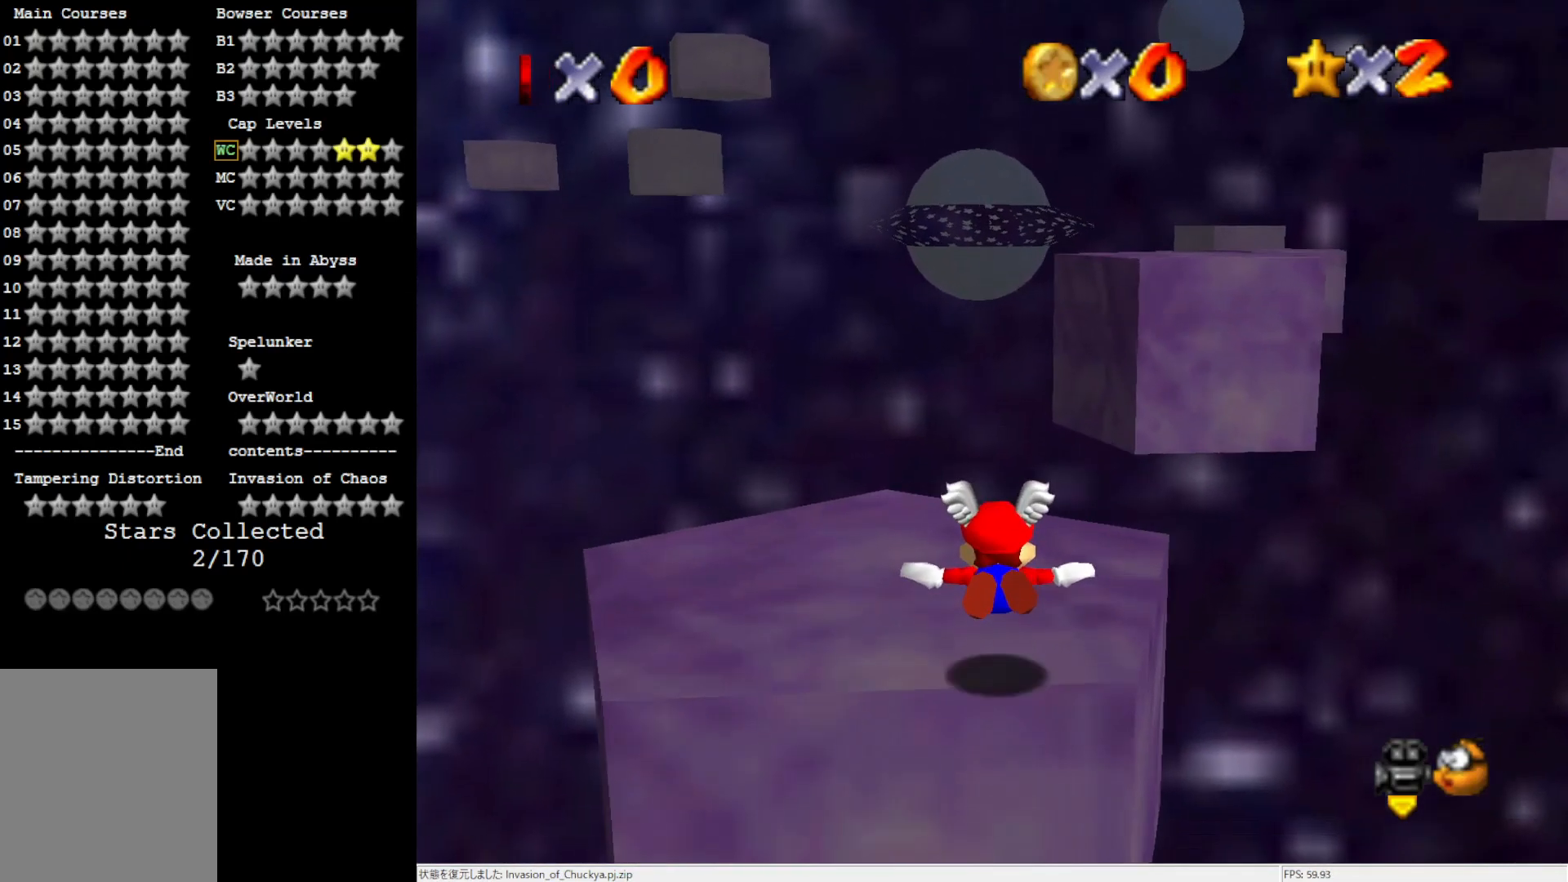
{"buttons": [], "left_stick": "center", "events": [[217, "Z", "down"], [250, "left_stick", "center"], [350, "Z", "up"]]}
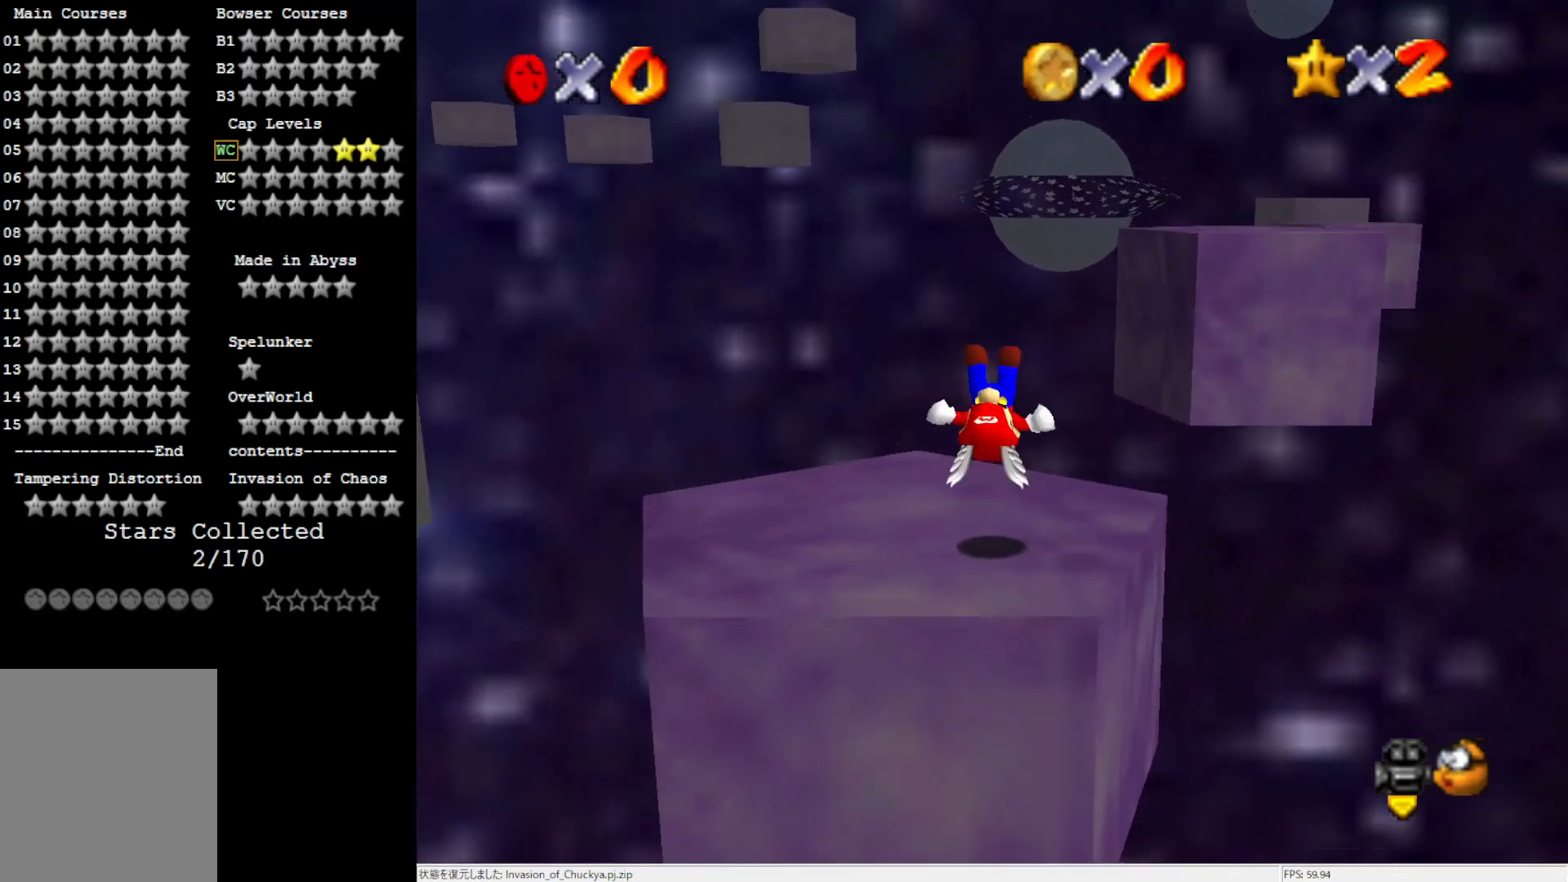
{"buttons": [], "left_stick": "center", "events": []}
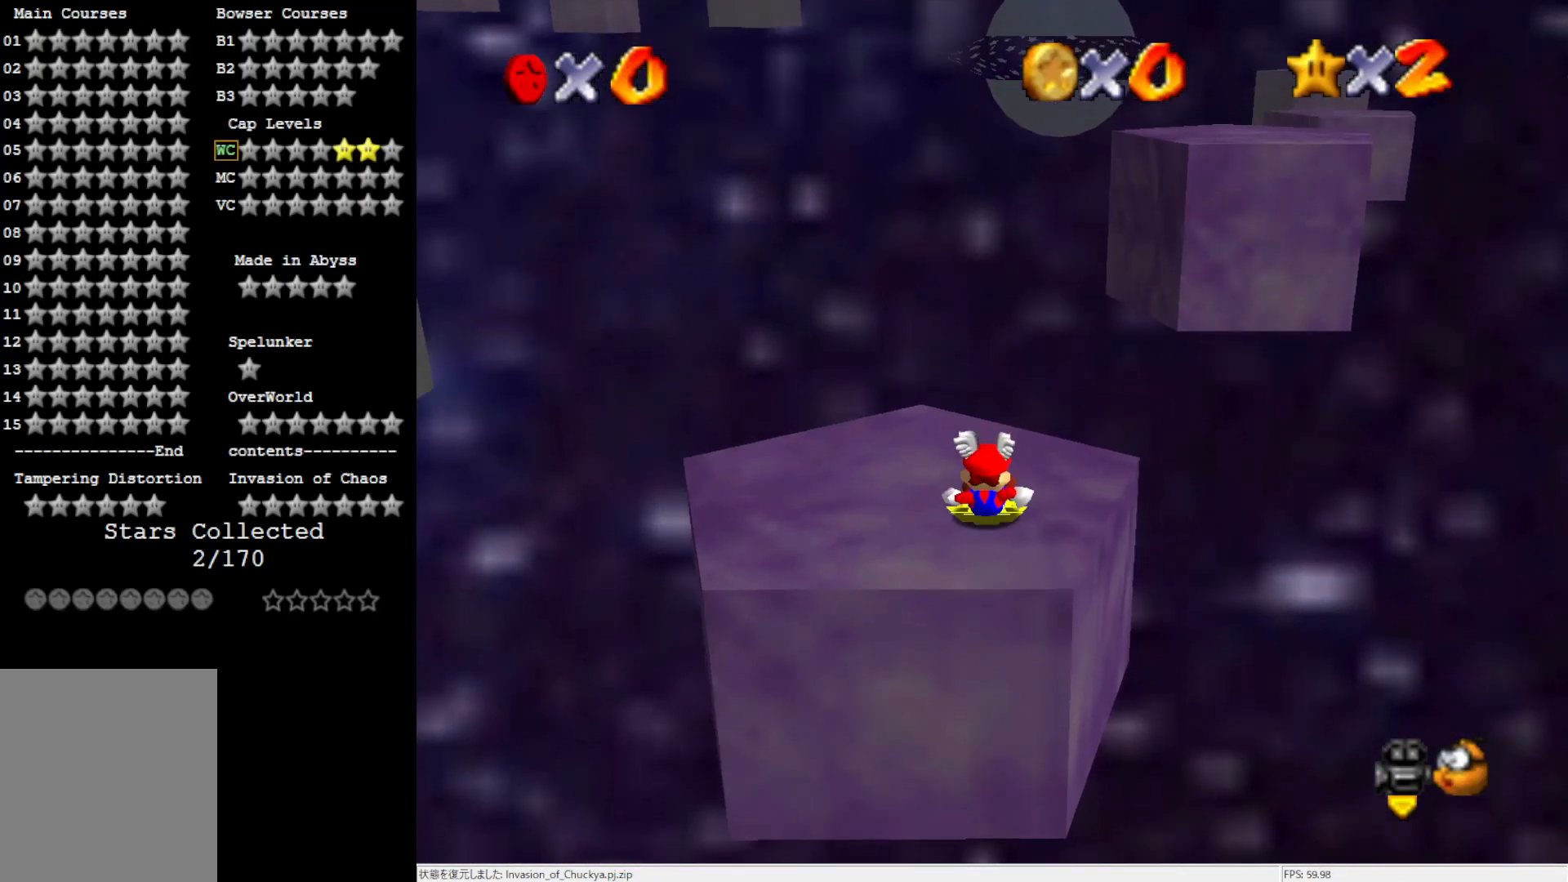
{"buttons": [], "left_stick": "down-left", "events": [[150, "left_stick", "up-right"], [283, "A", "down"], [283, "B", "down"], [317, "left_stick", "center"], [383, "left_stick", "down-left"], [417, "A", "up"], [417, "B", "up"]]}